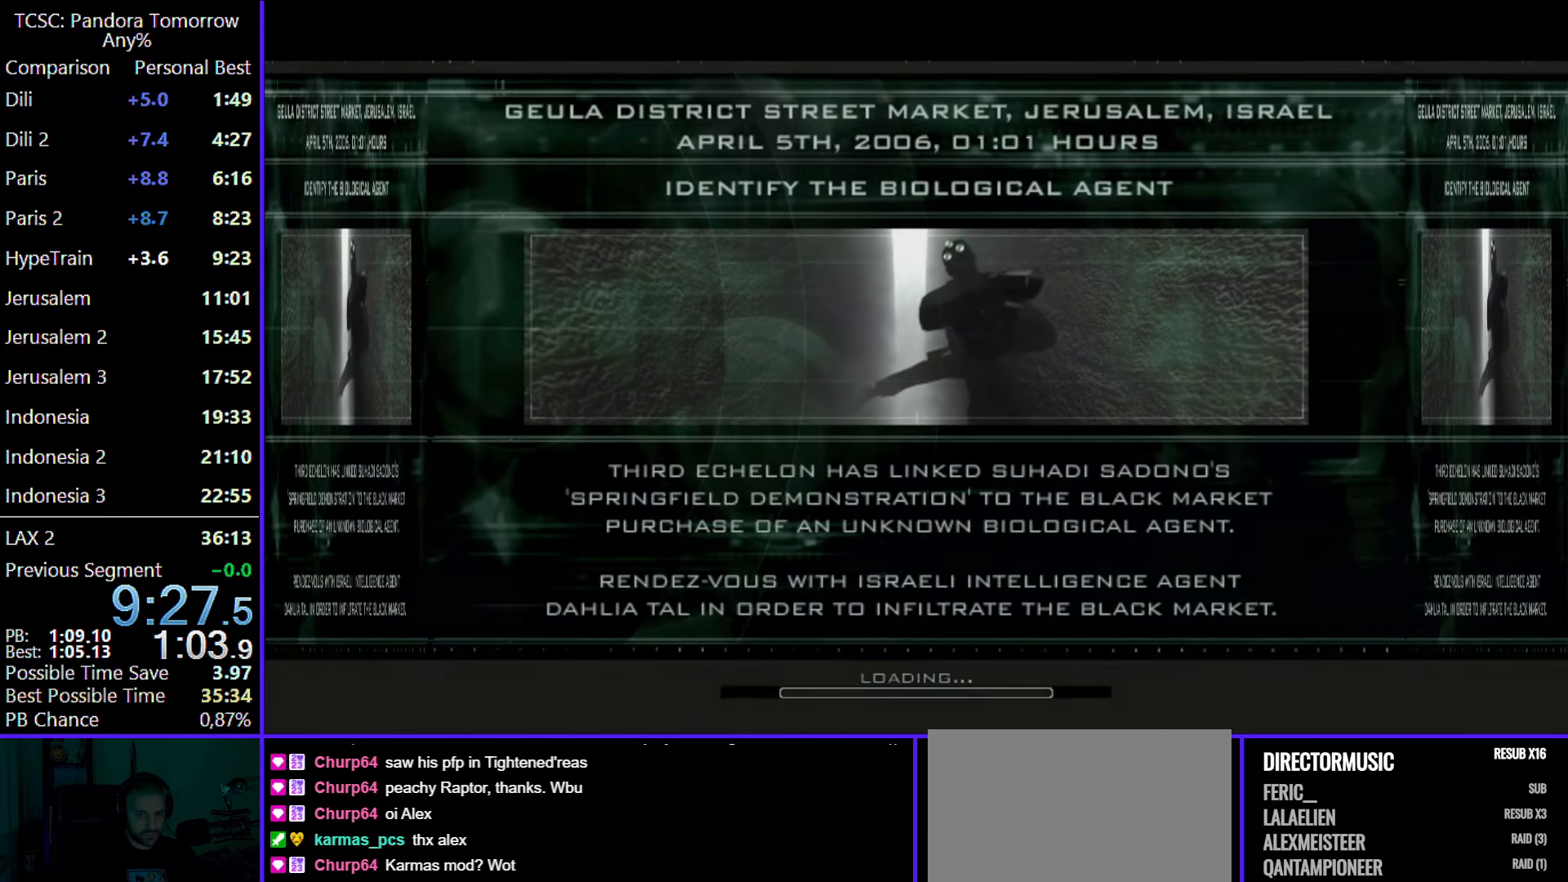
Gameplay with keyboard and mouse; each line is a JSON object with the keys and mouse buttons held at the frame after it. "events" lists presses ("down") and releases ("up") of "1", "2", "3", "4", "5", "a", "alt", "c", "caps_lock", "ctrl", "d", "e", "f", "g", "q", "r", "s", "shift", "space", "t", "tab", "v", "w", "x", "z", "mouse_left", "mouse_wheel" and "mouse_right" between this image and that frame as [ms after this image, input, new state], when the widget could be followed in between. "mouse_left", "mouse_wheel", "mouse_right" = the "left", "wheel", "right" buttons of the "mouse" list. No other keys are recorded. "wheel" means that the mouse wheel is clicked or scrolled. Not read: mouse_move.
{"keys": ["w"], "mouse": [], "events": [[300, "w", "down"], [350, "mouse_left", "down"], [483, "mouse_left", "up"]]}
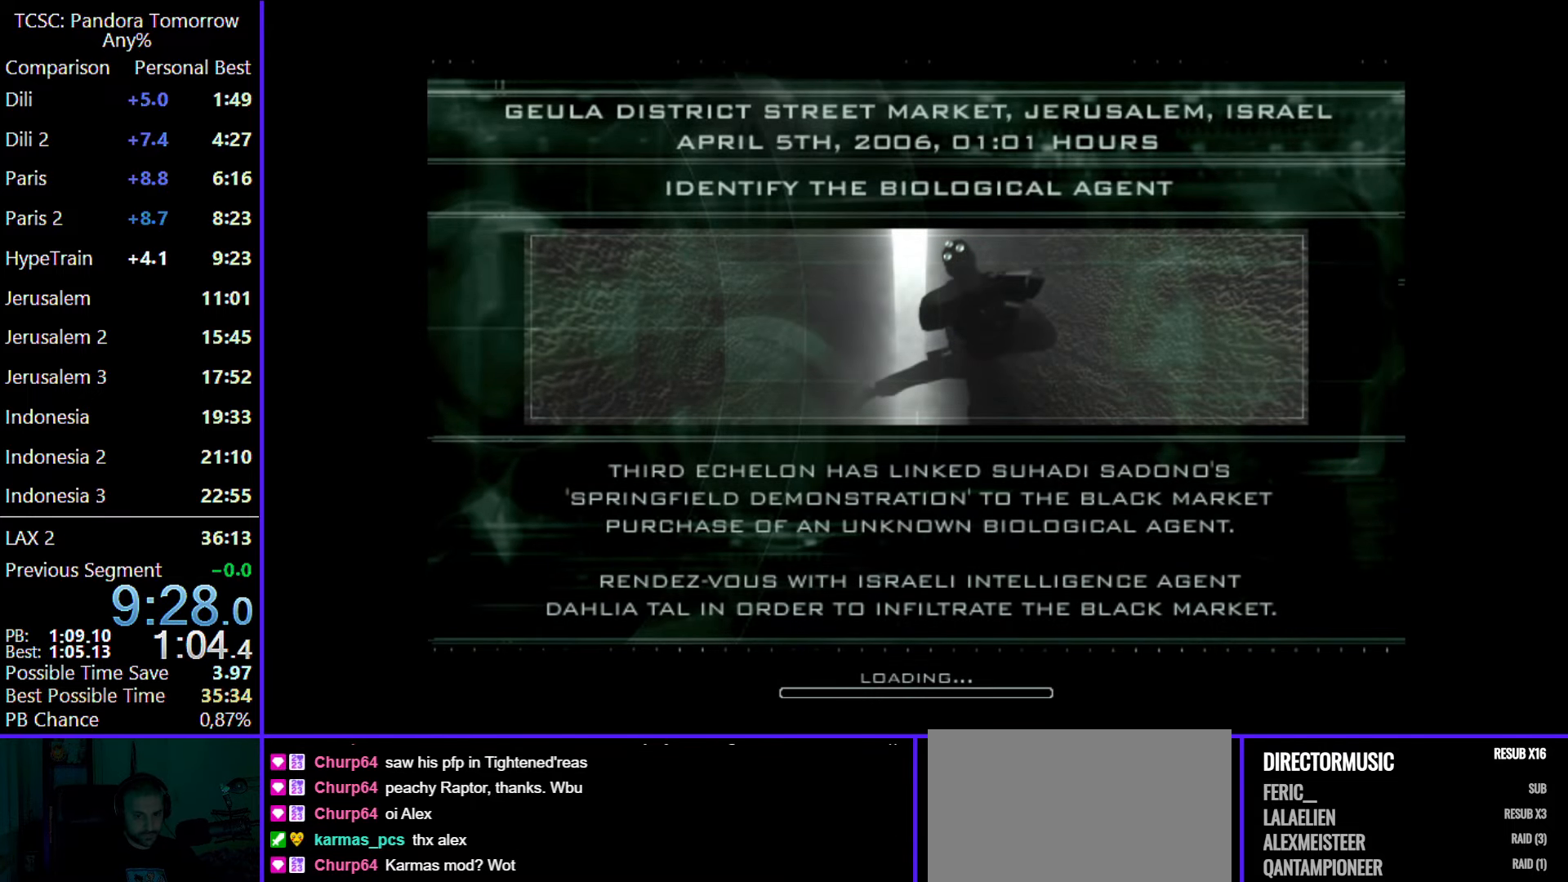
{"keys": ["w"], "mouse": ["left"], "events": [[83, "mouse_left", "down"], [167, "mouse_left", "up"], [267, "mouse_left", "down"], [367, "mouse_left", "up"], [417, "mouse_left", "down"]]}
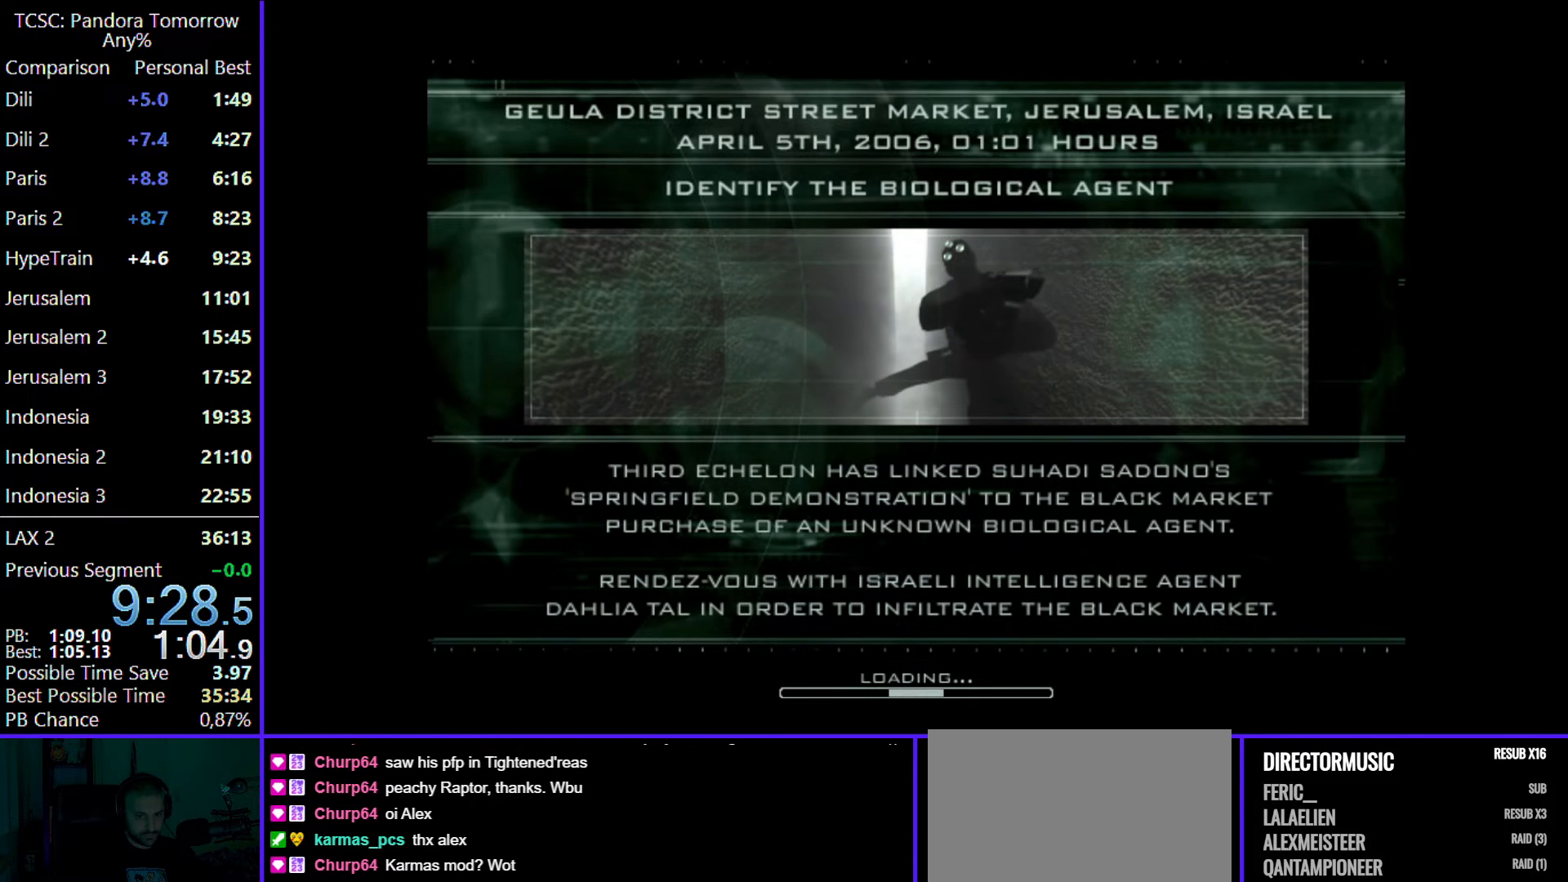
{"keys": ["w"], "mouse": [], "events": [[67, "mouse_left", "up"], [100, "mouse_left", "down"], [233, "mouse_left", "up"], [333, "mouse_left", "down"], [433, "mouse_left", "up"]]}
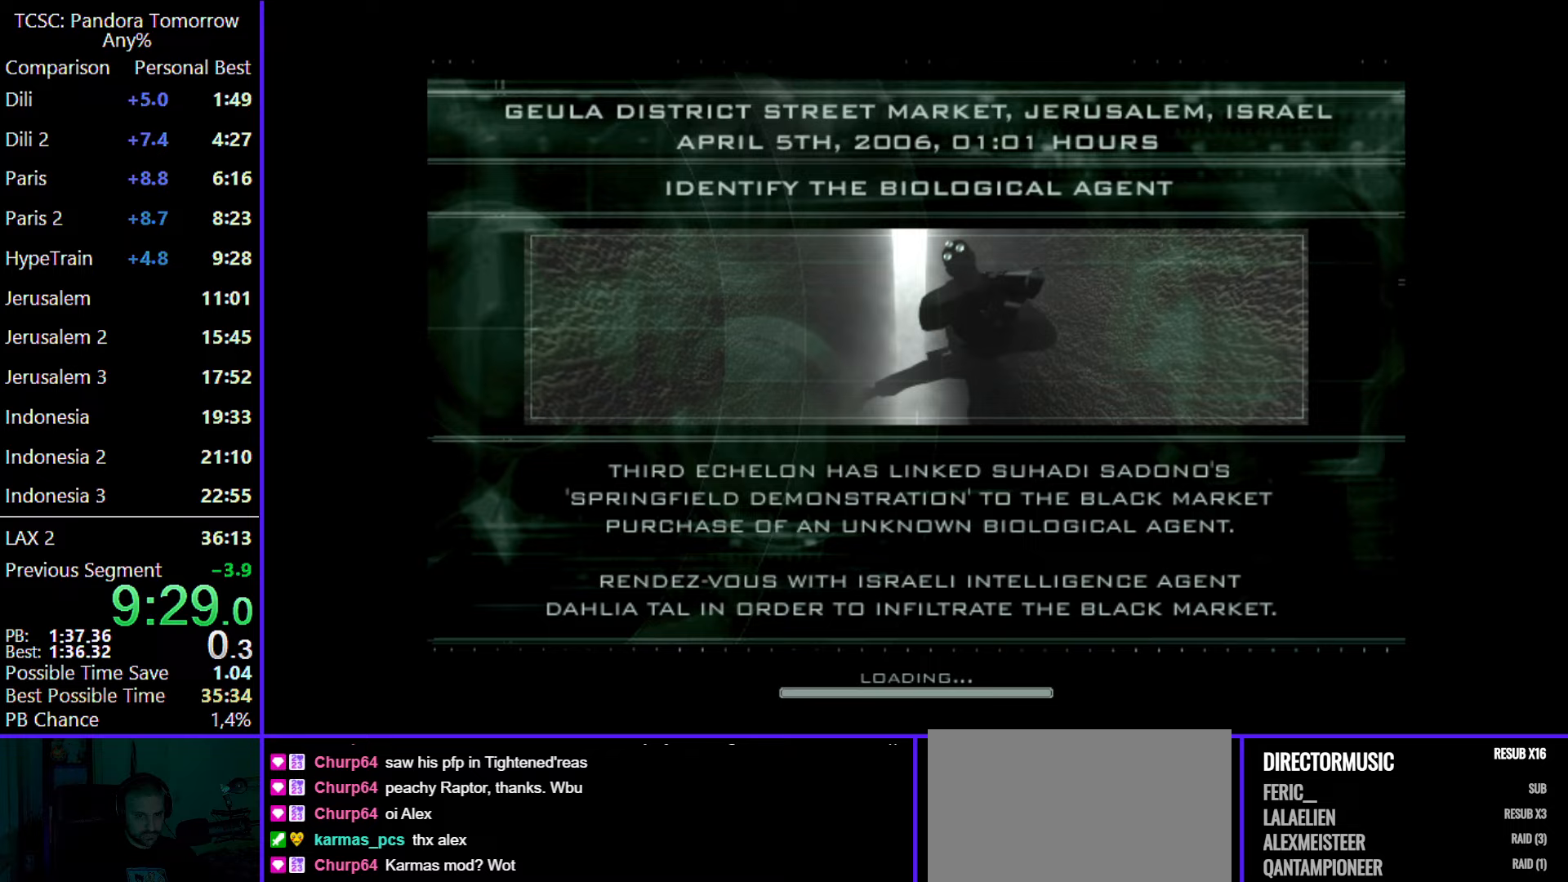
{"keys": ["w"], "mouse": ["left"], "events": [[33, "mouse_left", "down"], [117, "mouse_left", "up"], [217, "mouse_left", "down"], [217, "w", "up"], [350, "mouse_left", "up"], [450, "mouse_left", "down"], [450, "w", "down"]]}
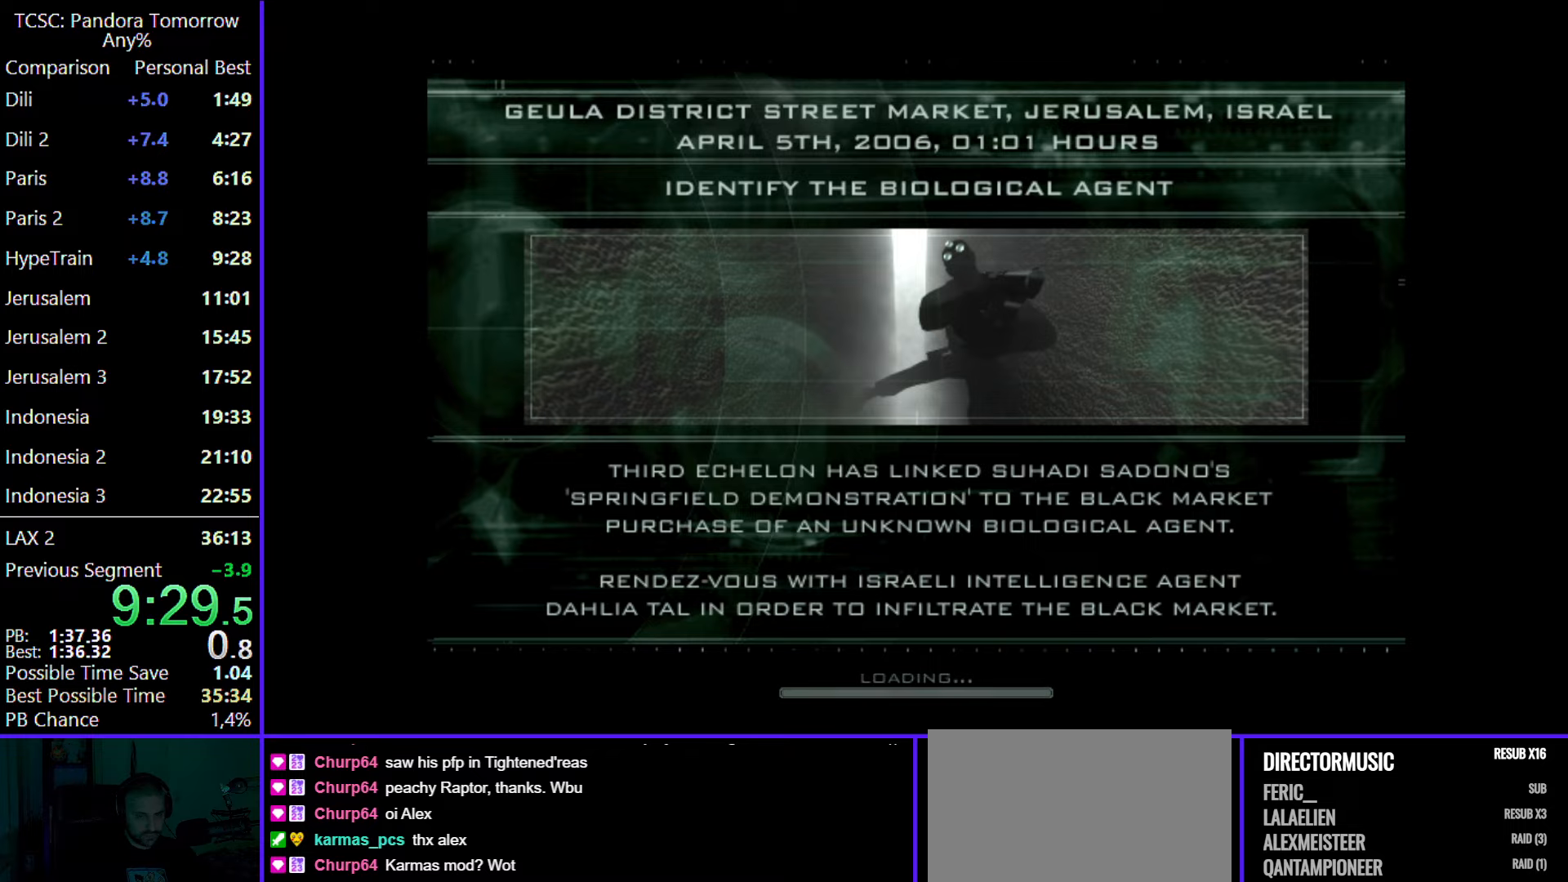
{"keys": ["w"], "mouse": ["left"], "events": [[33, "mouse_left", "up"], [133, "mouse_left", "down"], [217, "mouse_left", "up"], [317, "mouse_left", "down"], [417, "mouse_left", "up"], [500, "mouse_left", "down"]]}
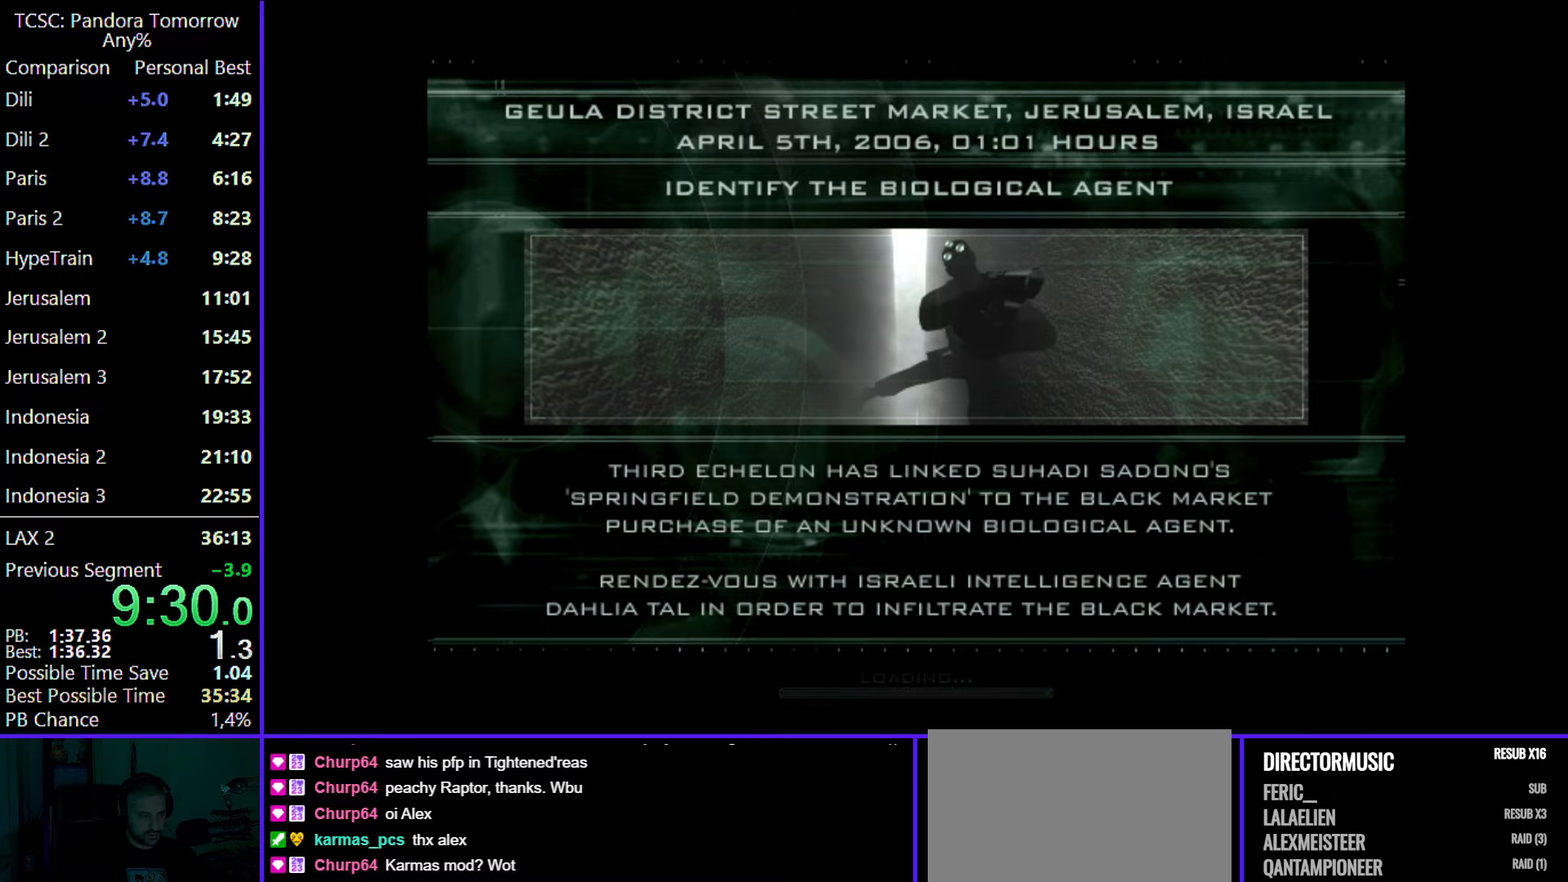
{"keys": ["w"], "mouse": [], "events": [[100, "mouse_left", "up"], [200, "mouse_left", "down"], [283, "mouse_left", "up"], [383, "mouse_left", "down"], [483, "mouse_left", "up"]]}
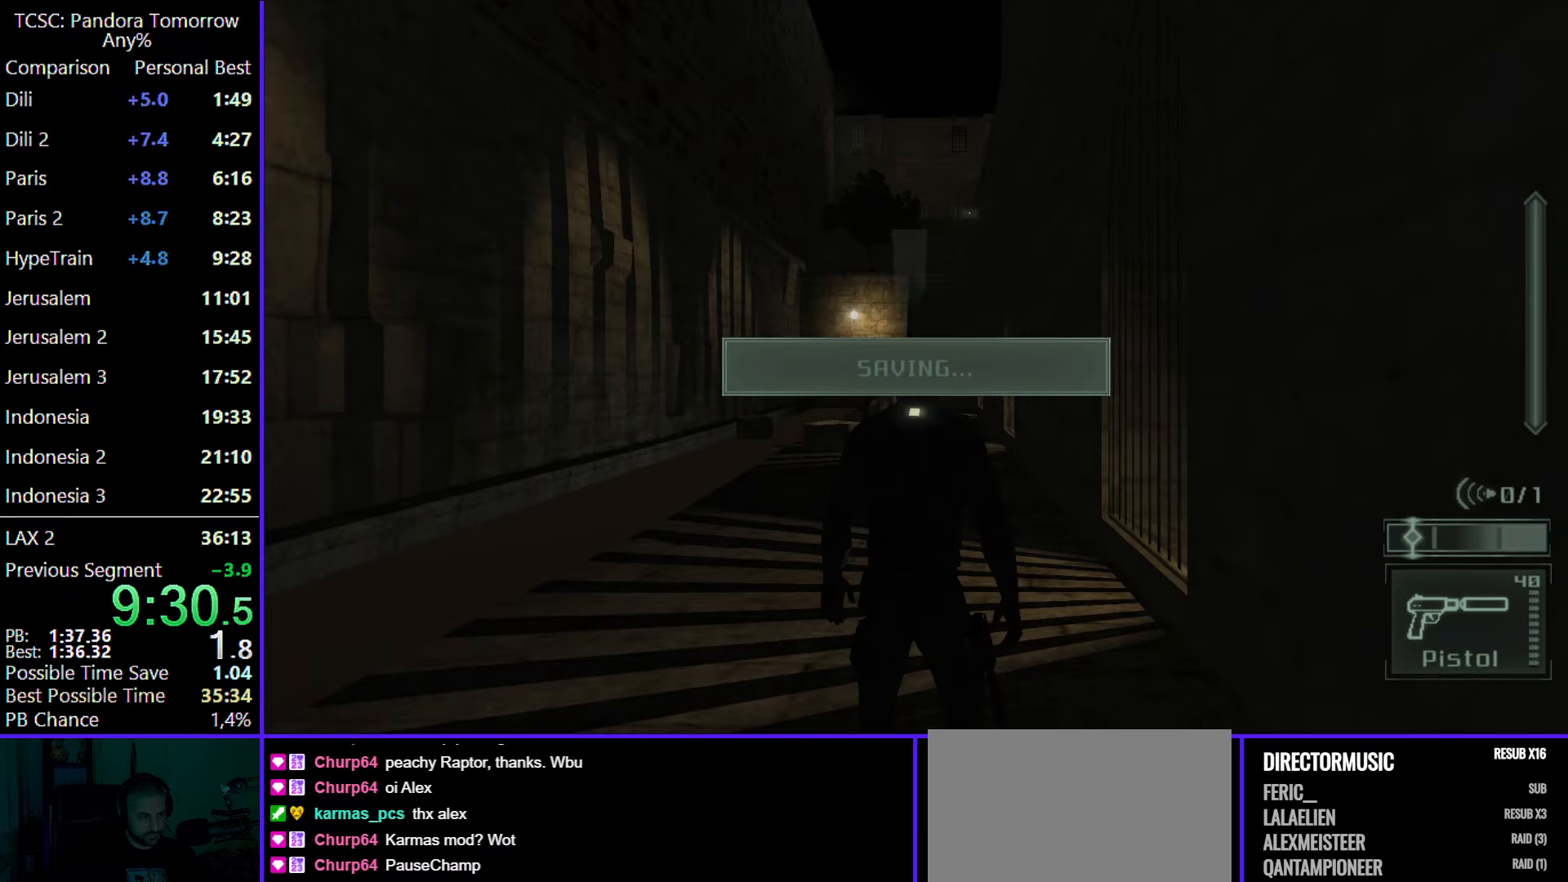
{"keys": ["w"], "mouse": [], "events": [[33, "mouse_left", "down"], [167, "mouse_left", "up"], [350, "mouse_wheel", "down"], [500, "mouse_wheel", "up"]]}
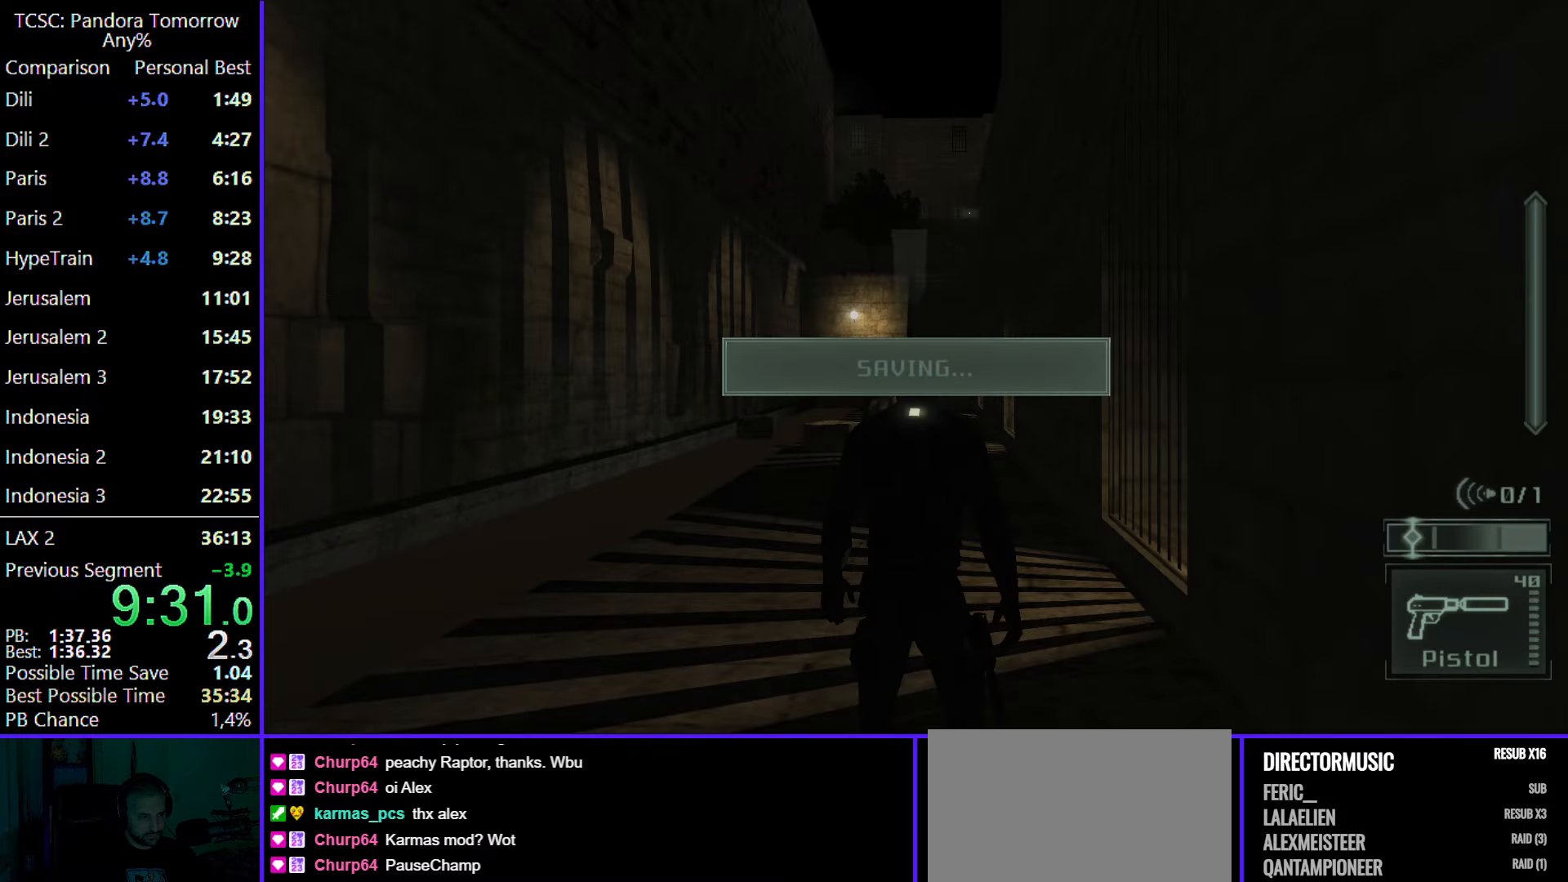
{"keys": ["w"], "mouse": [], "events": [[133, "mouse_wheel", "down"], [183, "d", "down"], [267, "mouse_wheel", "up"], [367, "d", "up"]]}
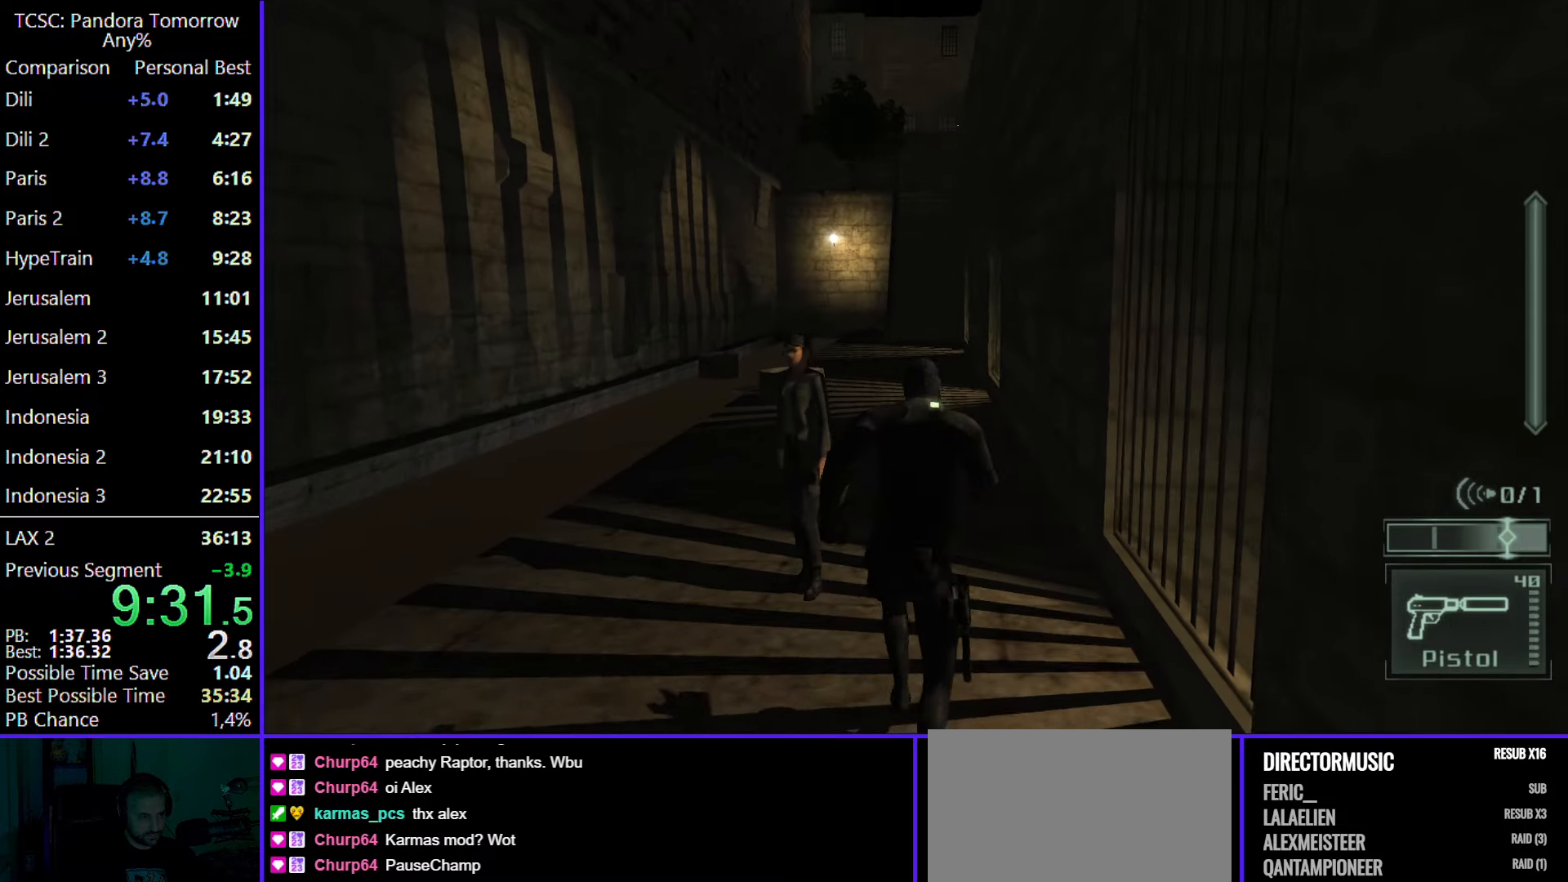
{"keys": ["w"], "mouse": [], "events": []}
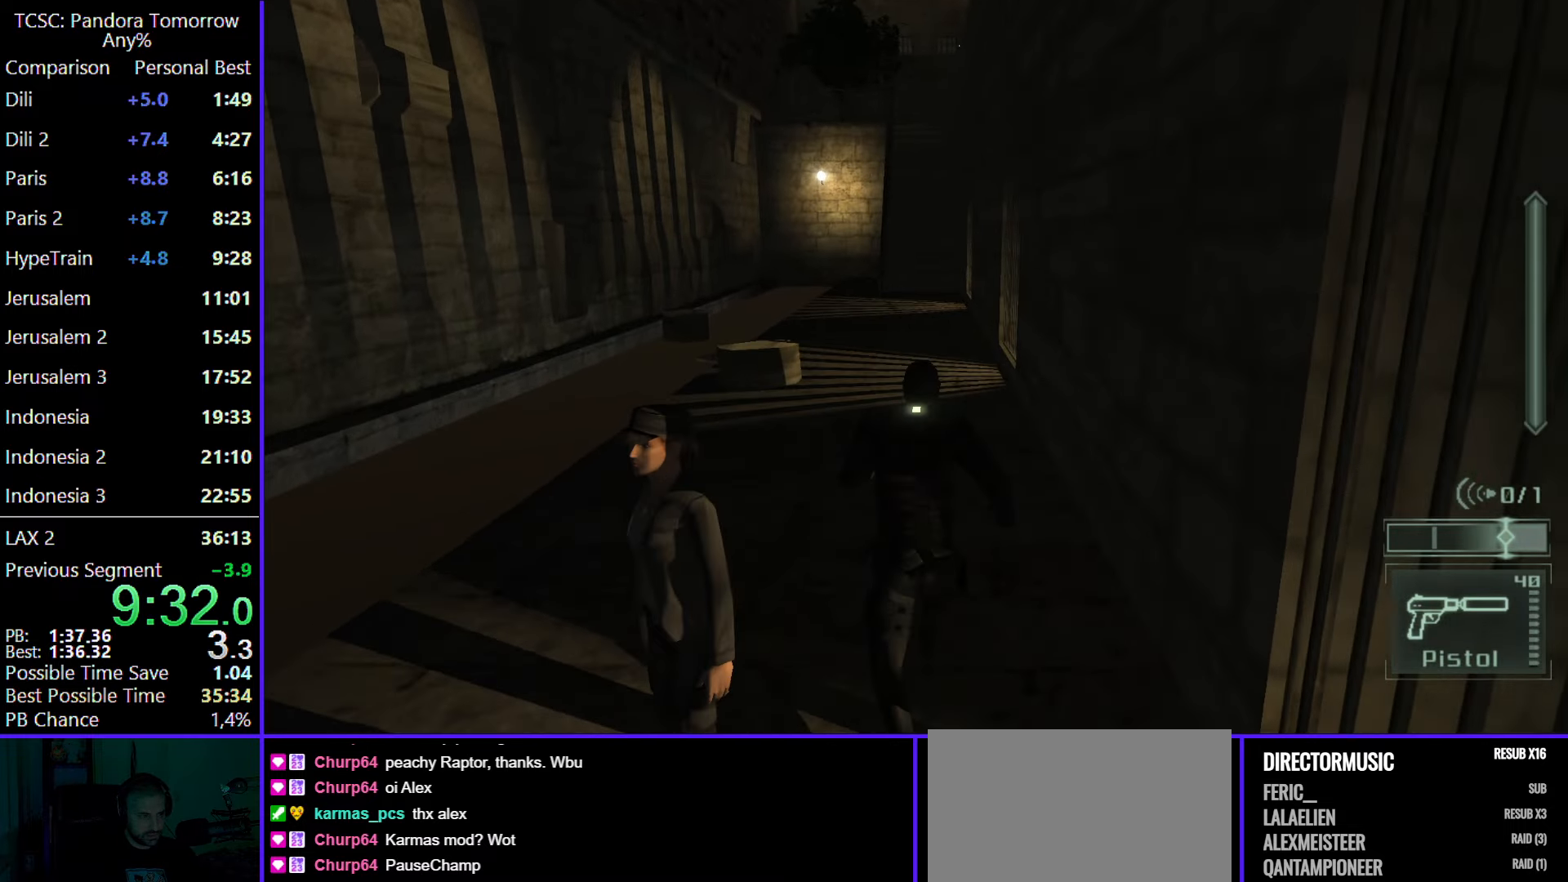
{"keys": ["w"], "mouse": [], "events": []}
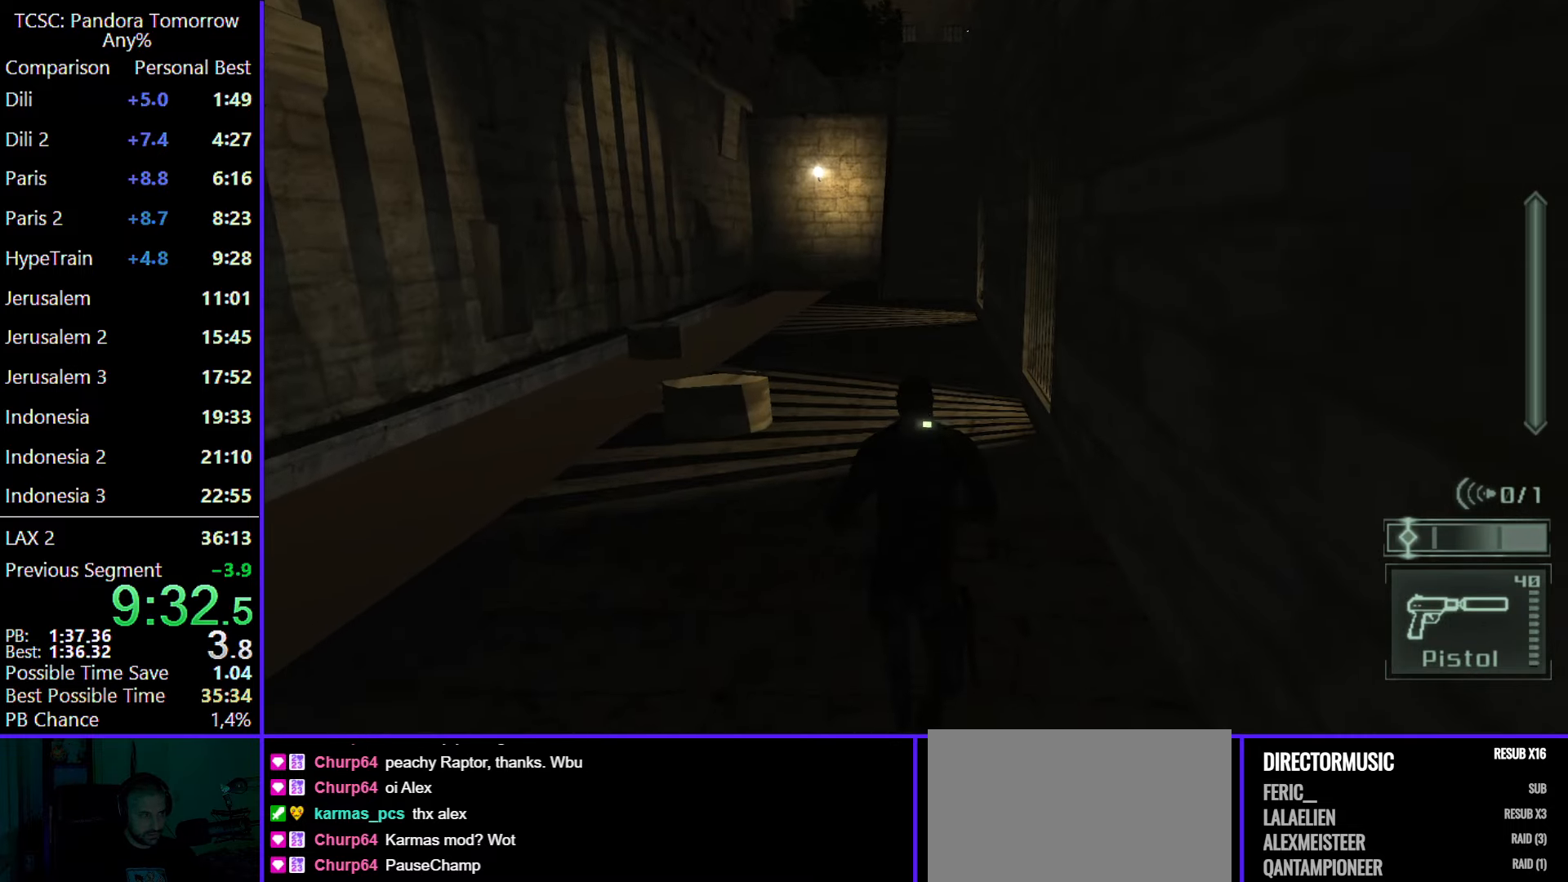
{"keys": ["w"], "mouse": [], "events": []}
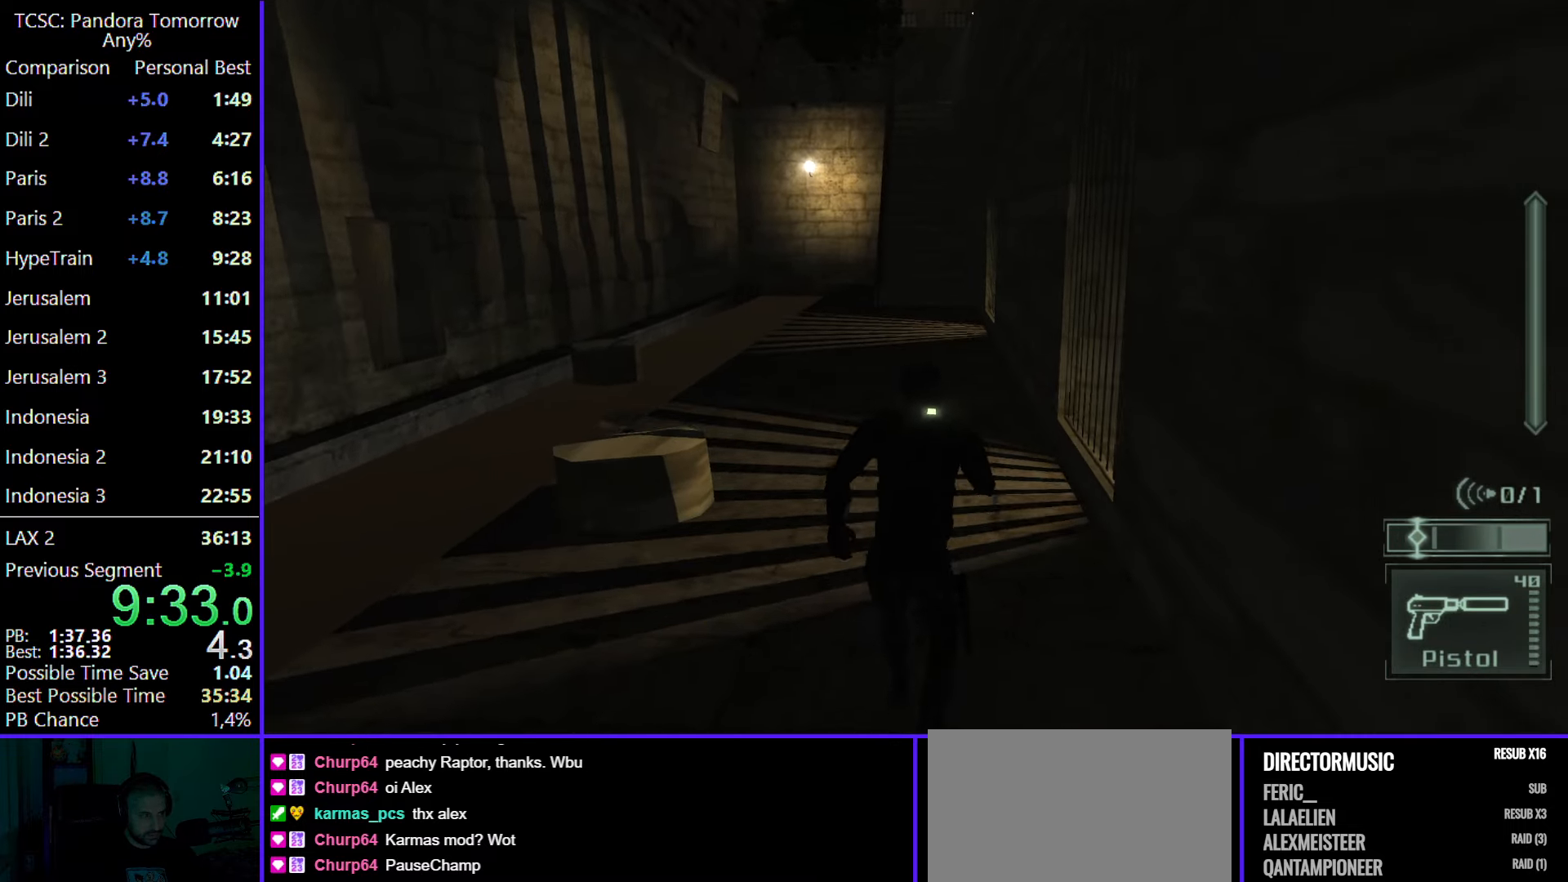
{"keys": ["w"], "mouse": ["wheel"], "events": [[433, "mouse_wheel", "down"]]}
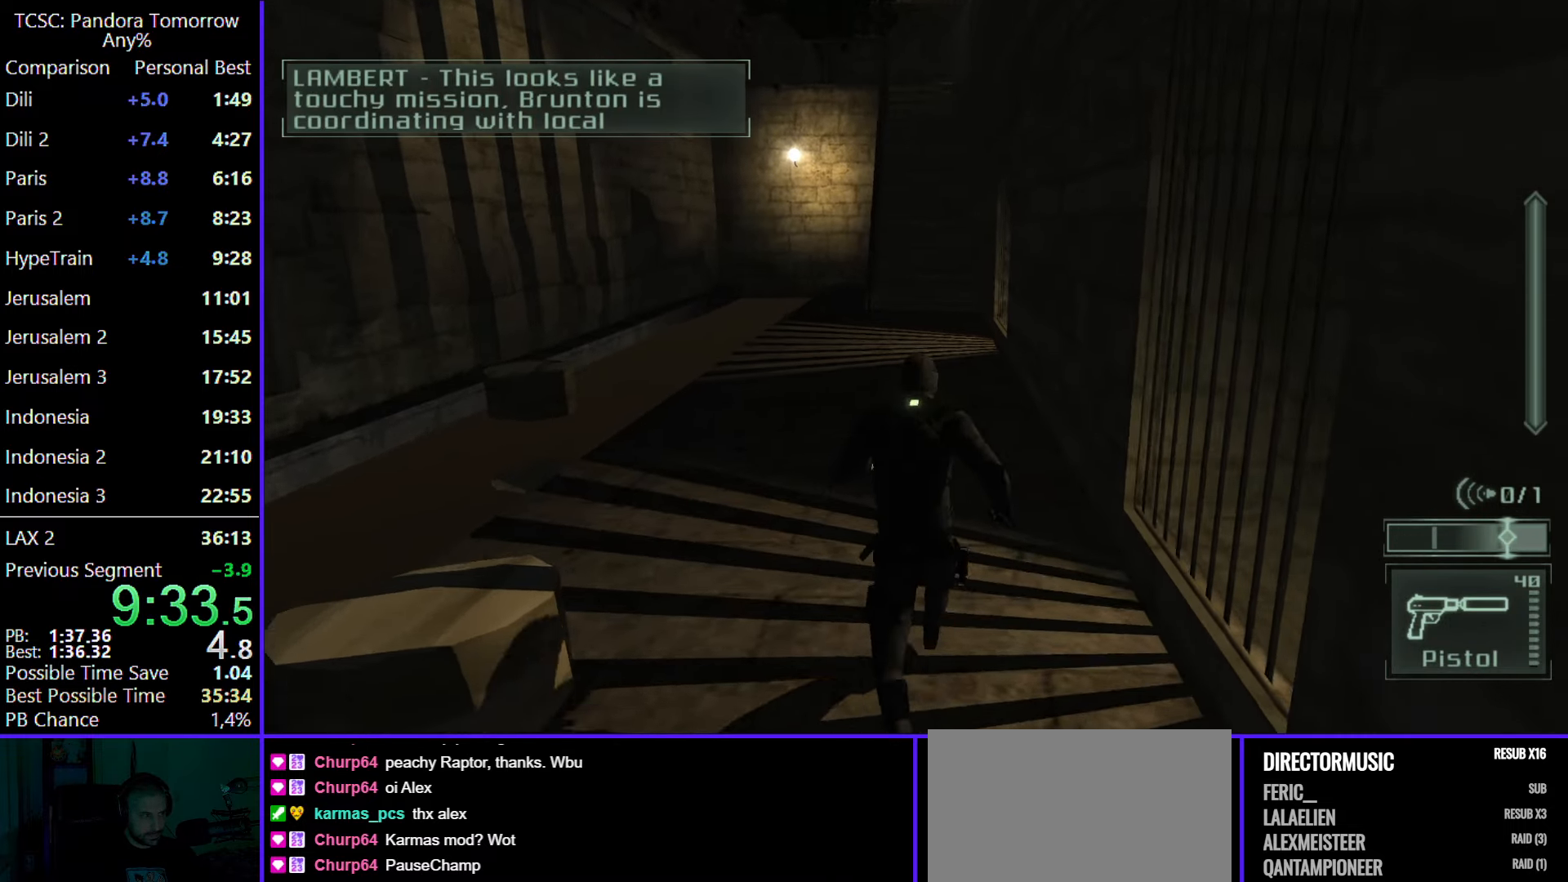
{"keys": ["w"], "mouse": [], "events": [[17, "mouse_wheel", "up"]]}
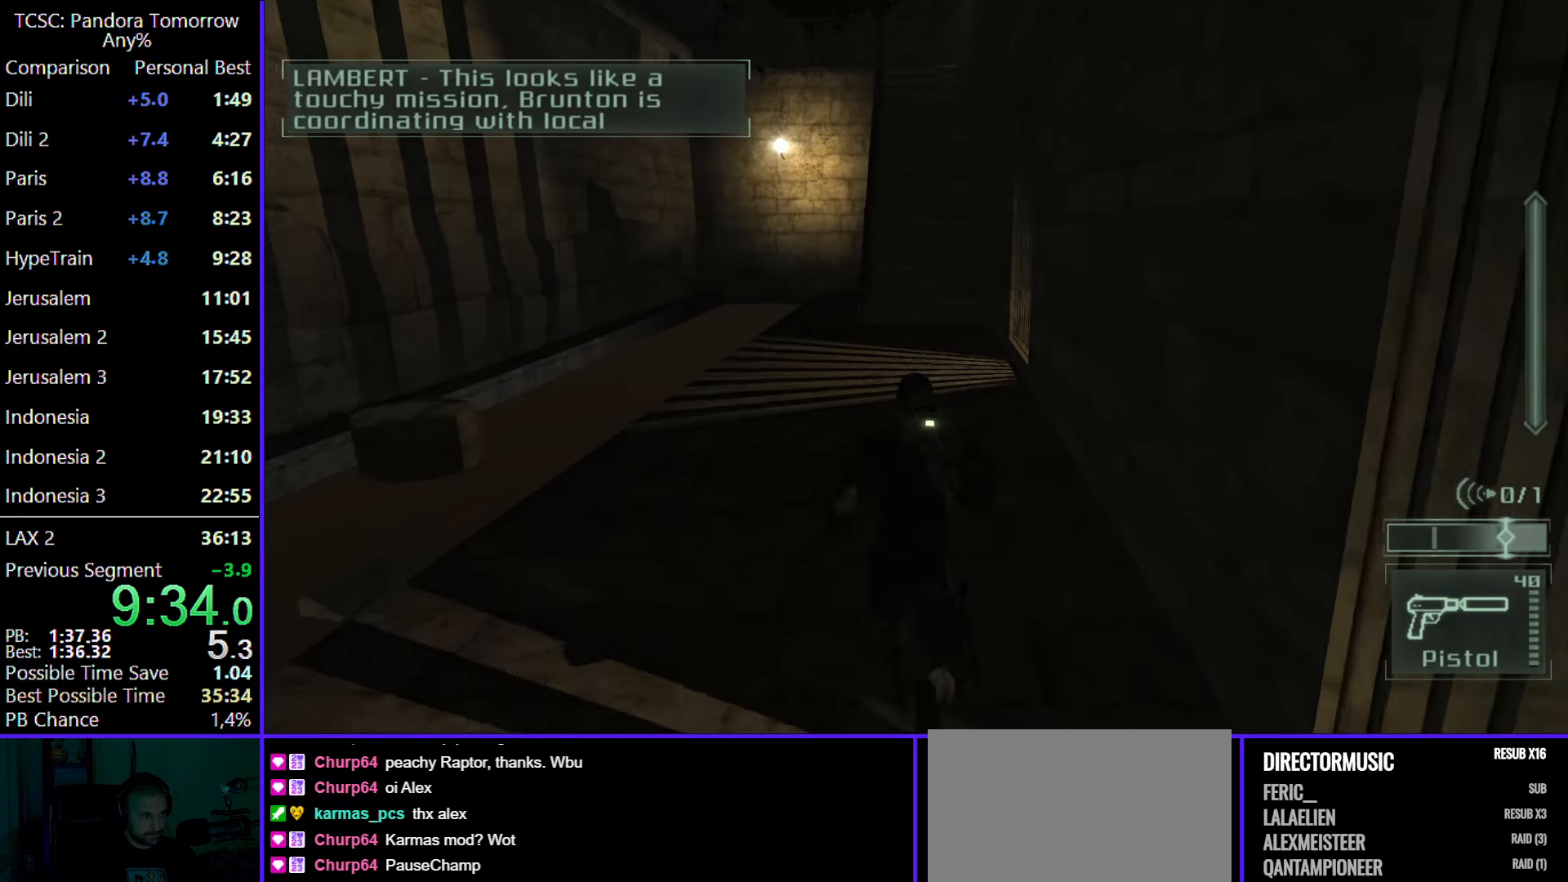
{"keys": ["w"], "mouse": [], "events": [[183, "2", "down"], [317, "2", "up"]]}
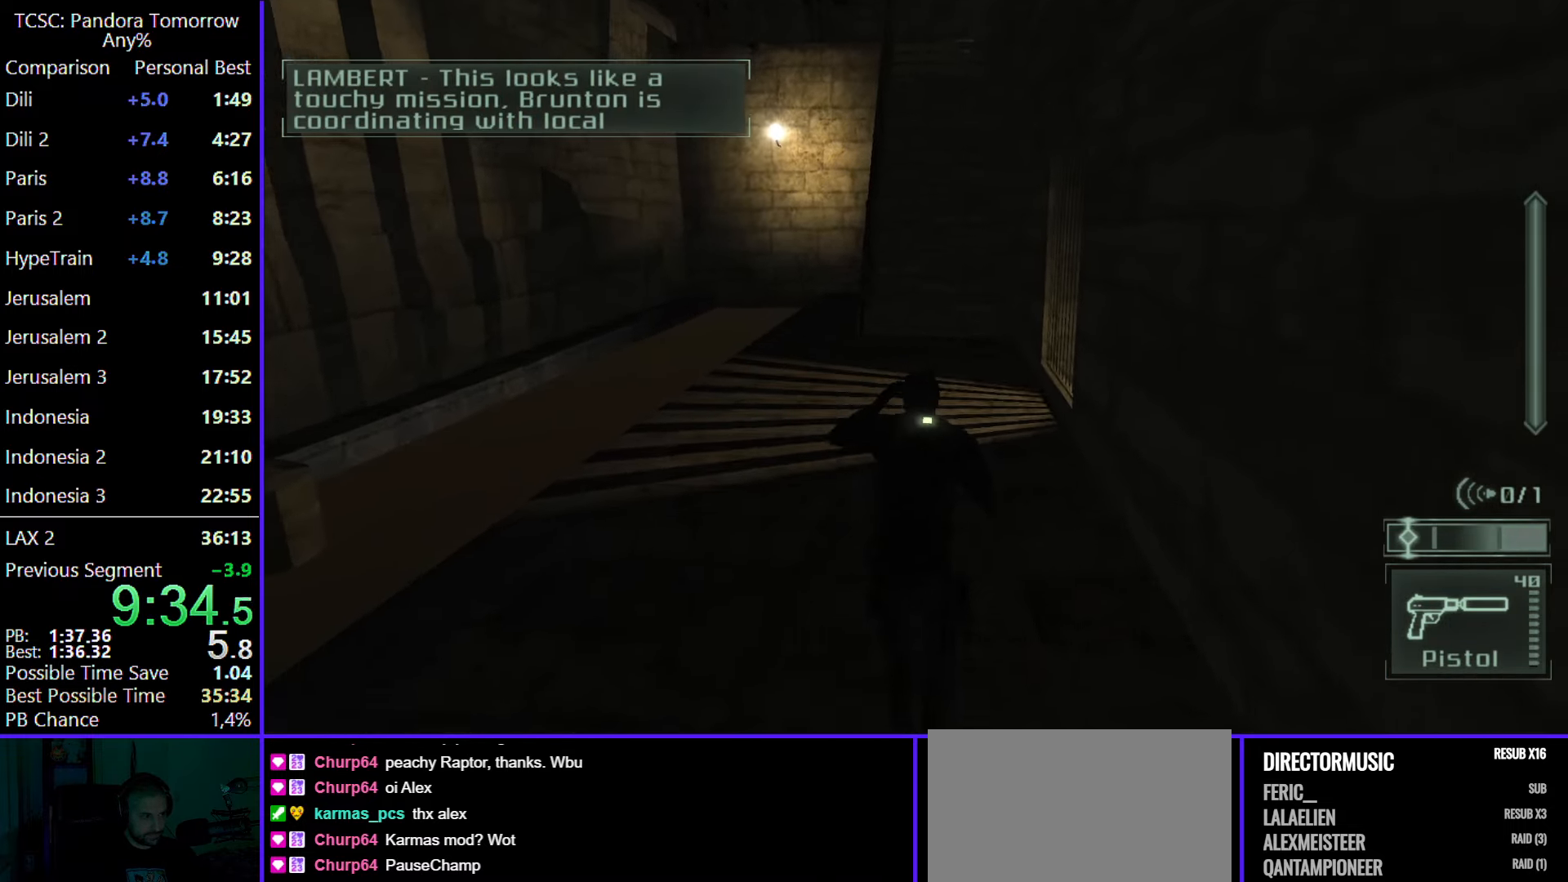
{"keys": ["d", "w"], "mouse": ["wheel"], "events": [[50, "mouse_wheel", "down"], [183, "d", "down"], [183, "mouse_wheel", "up"], [383, "mouse_wheel", "down"]]}
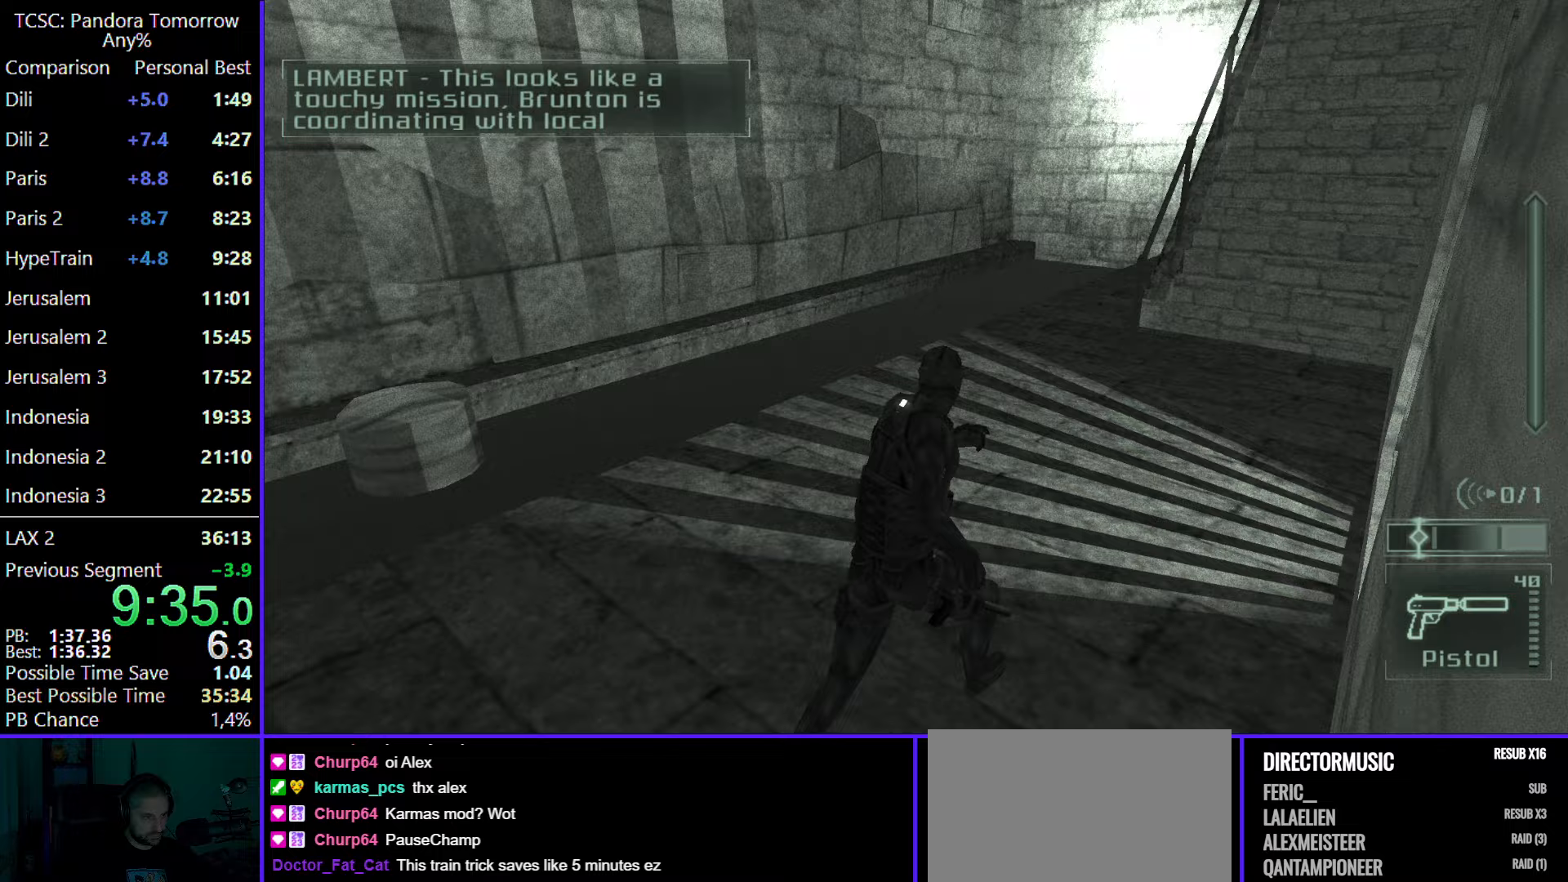
{"keys": ["d", "w"], "mouse": [], "events": [[33, "mouse_wheel", "up"]]}
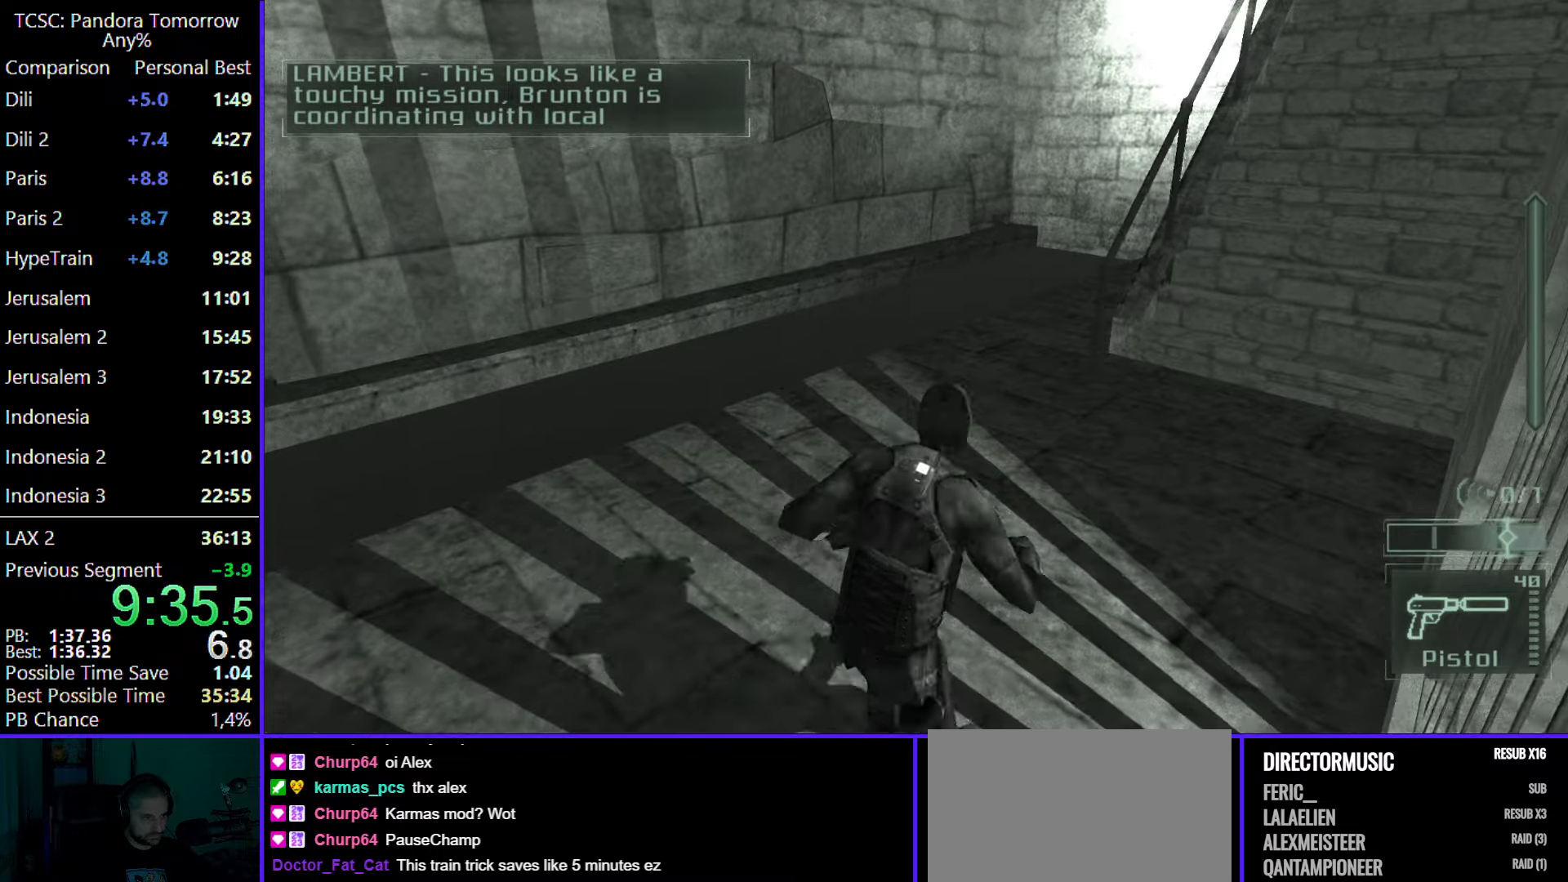
{"keys": ["w"], "mouse": [], "events": [[333, "mouse_wheel", "down"], [417, "d", "up"], [417, "mouse_wheel", "up"]]}
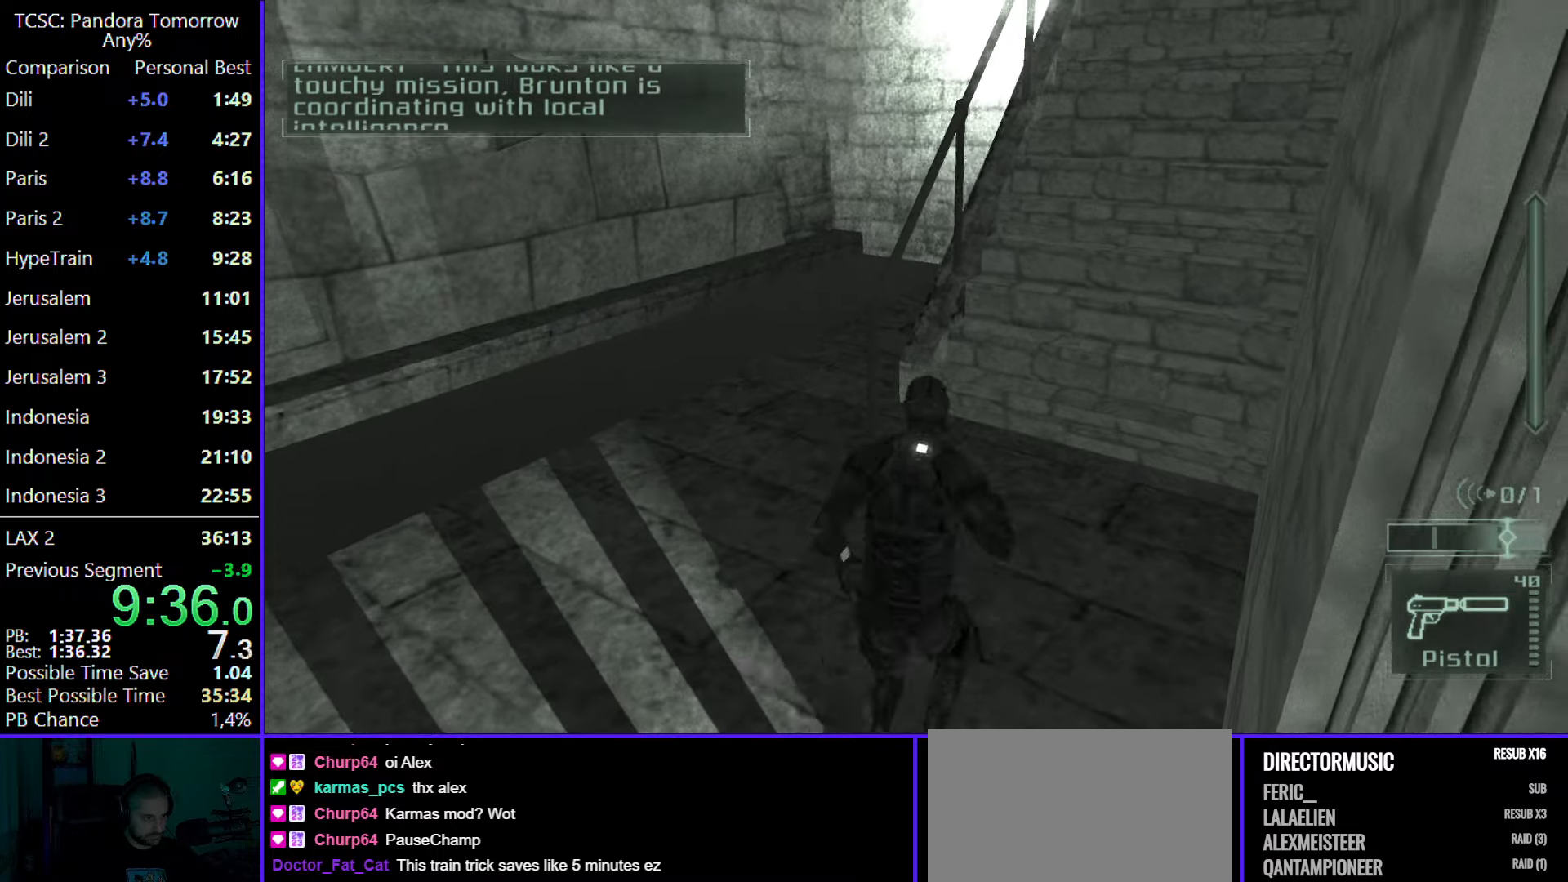
{"keys": ["w"], "mouse": [], "events": [[333, "shift", "down"], [433, "shift", "up"]]}
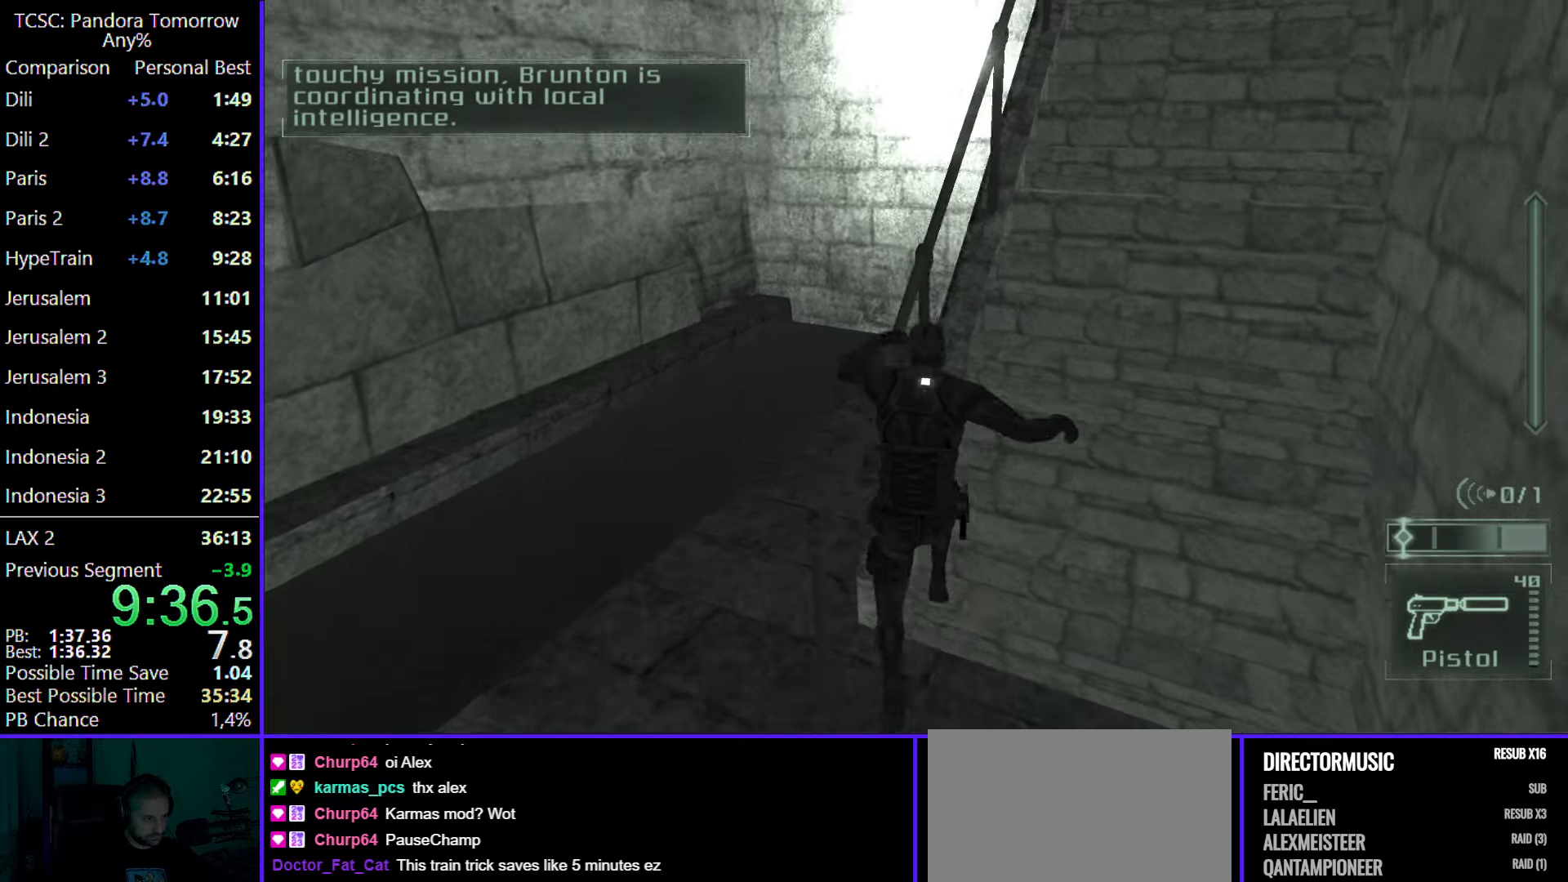
{"keys": ["w"], "mouse": [], "events": [[17, "ctrl", "down"], [117, "ctrl", "up"], [250, "c", "down"], [350, "c", "up"], [450, "c", "down"], [483, "c", "up"]]}
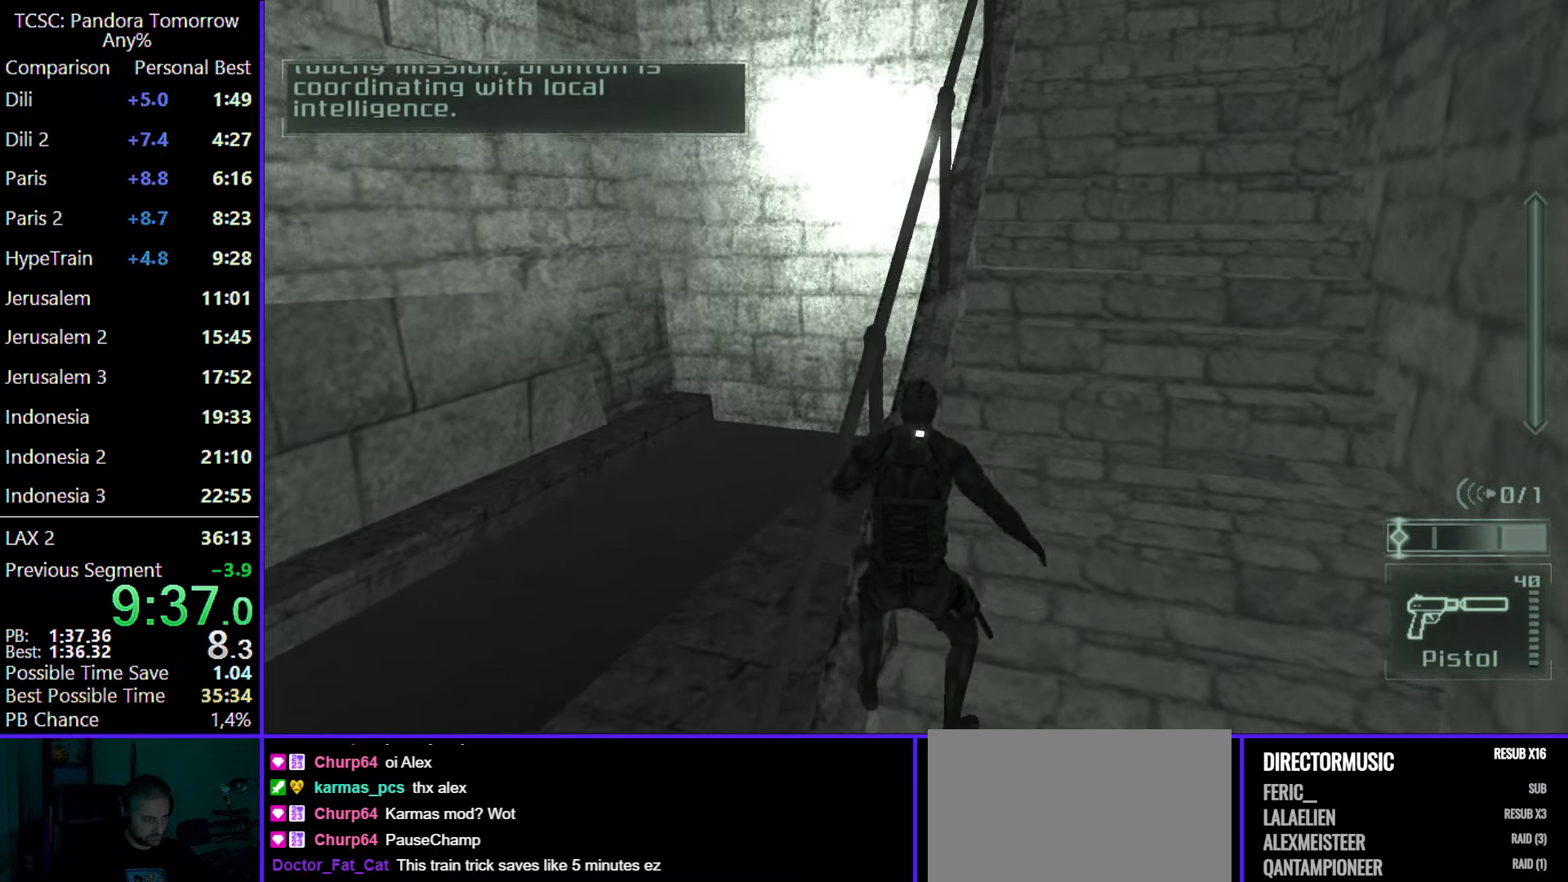
{"keys": ["w"], "mouse": ["wheel"], "events": [[83, "mouse_wheel", "down"], [233, "mouse_wheel", "up"], [417, "mouse_wheel", "down"]]}
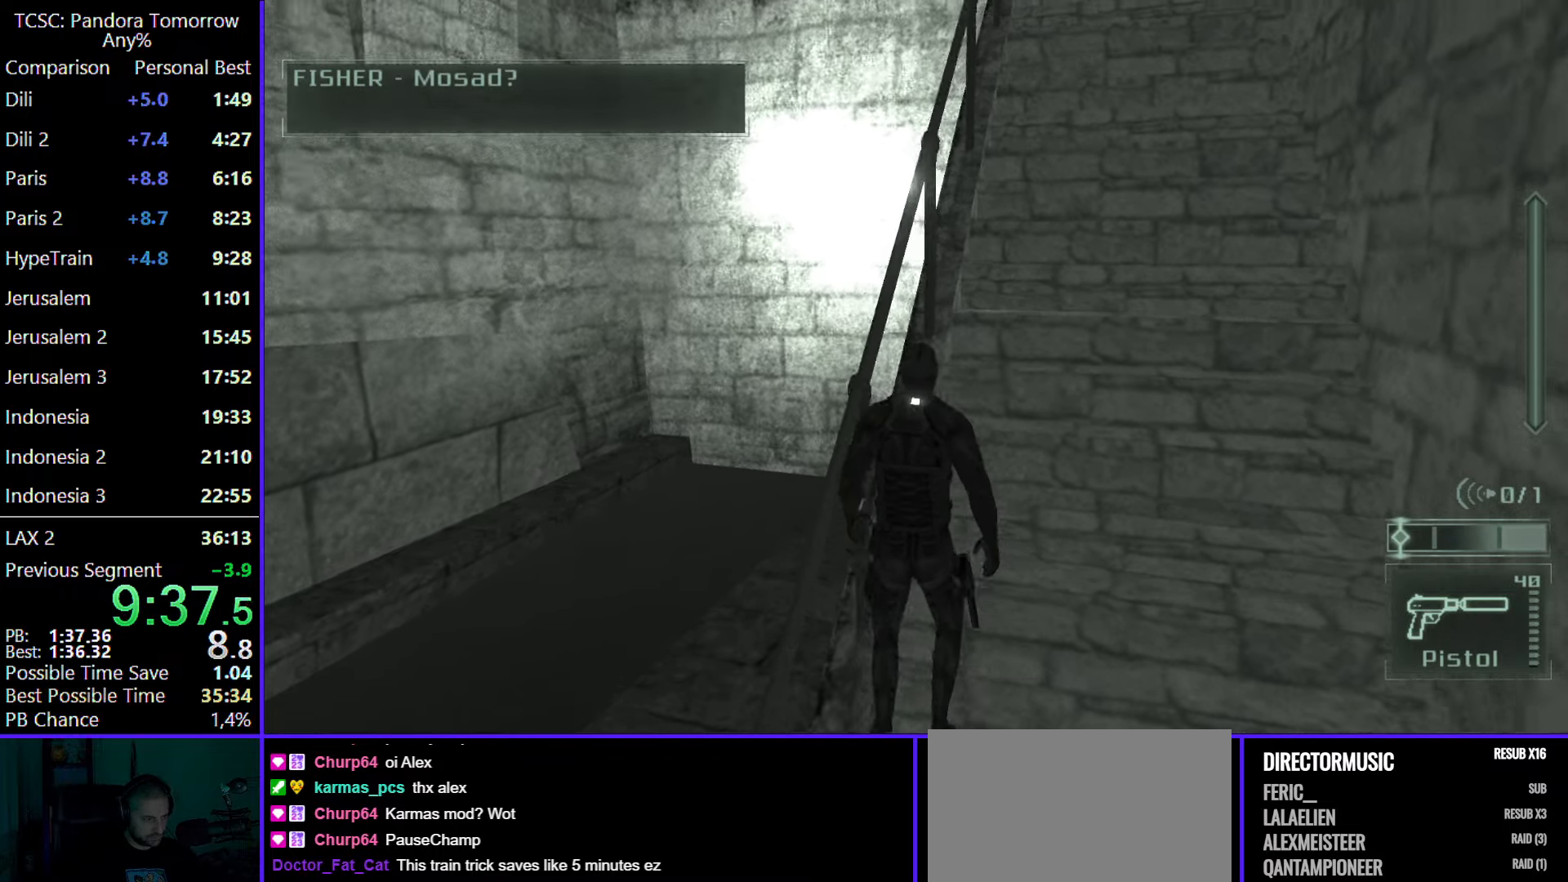
{"keys": ["w"], "mouse": [], "events": [[50, "mouse_wheel", "up"]]}
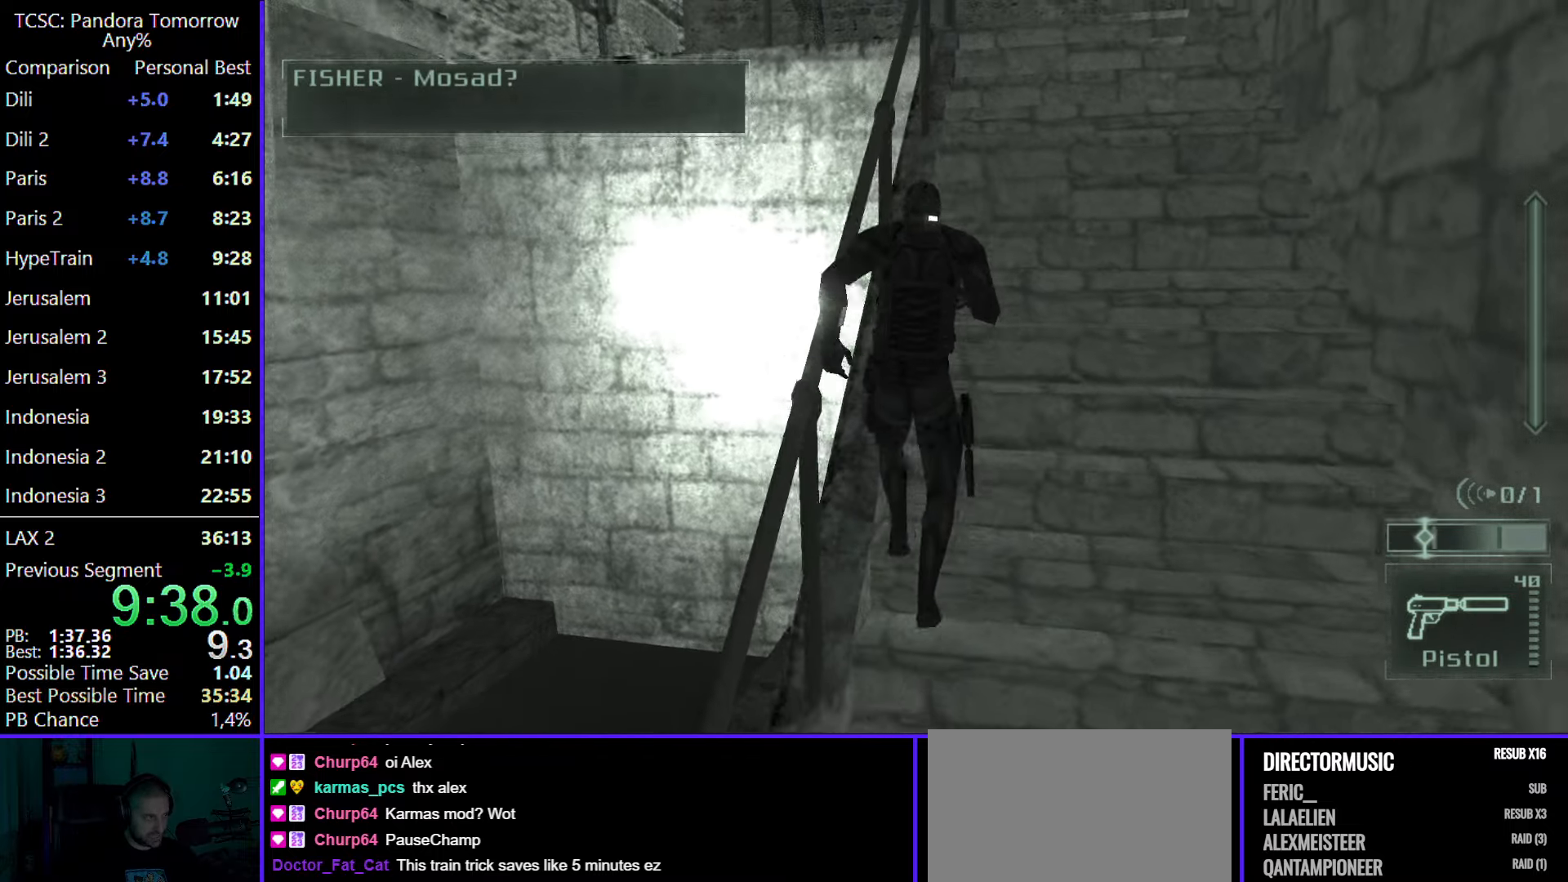
{"keys": ["w"], "mouse": [], "events": [[267, "mouse_wheel", "down"], [350, "mouse_wheel", "up"]]}
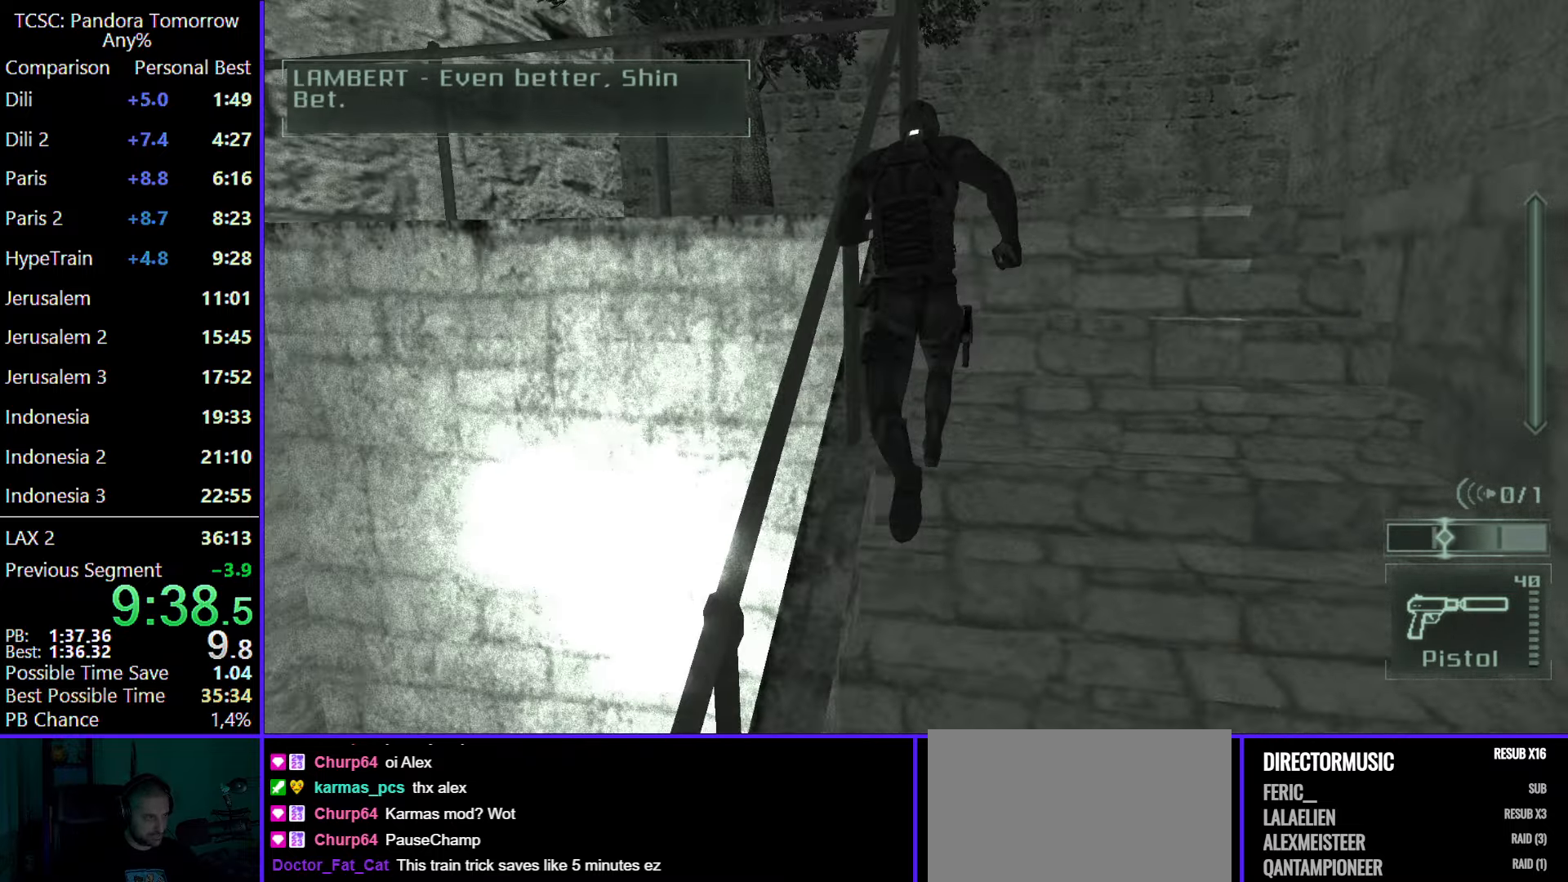
{"keys": ["w"], "mouse": [], "events": []}
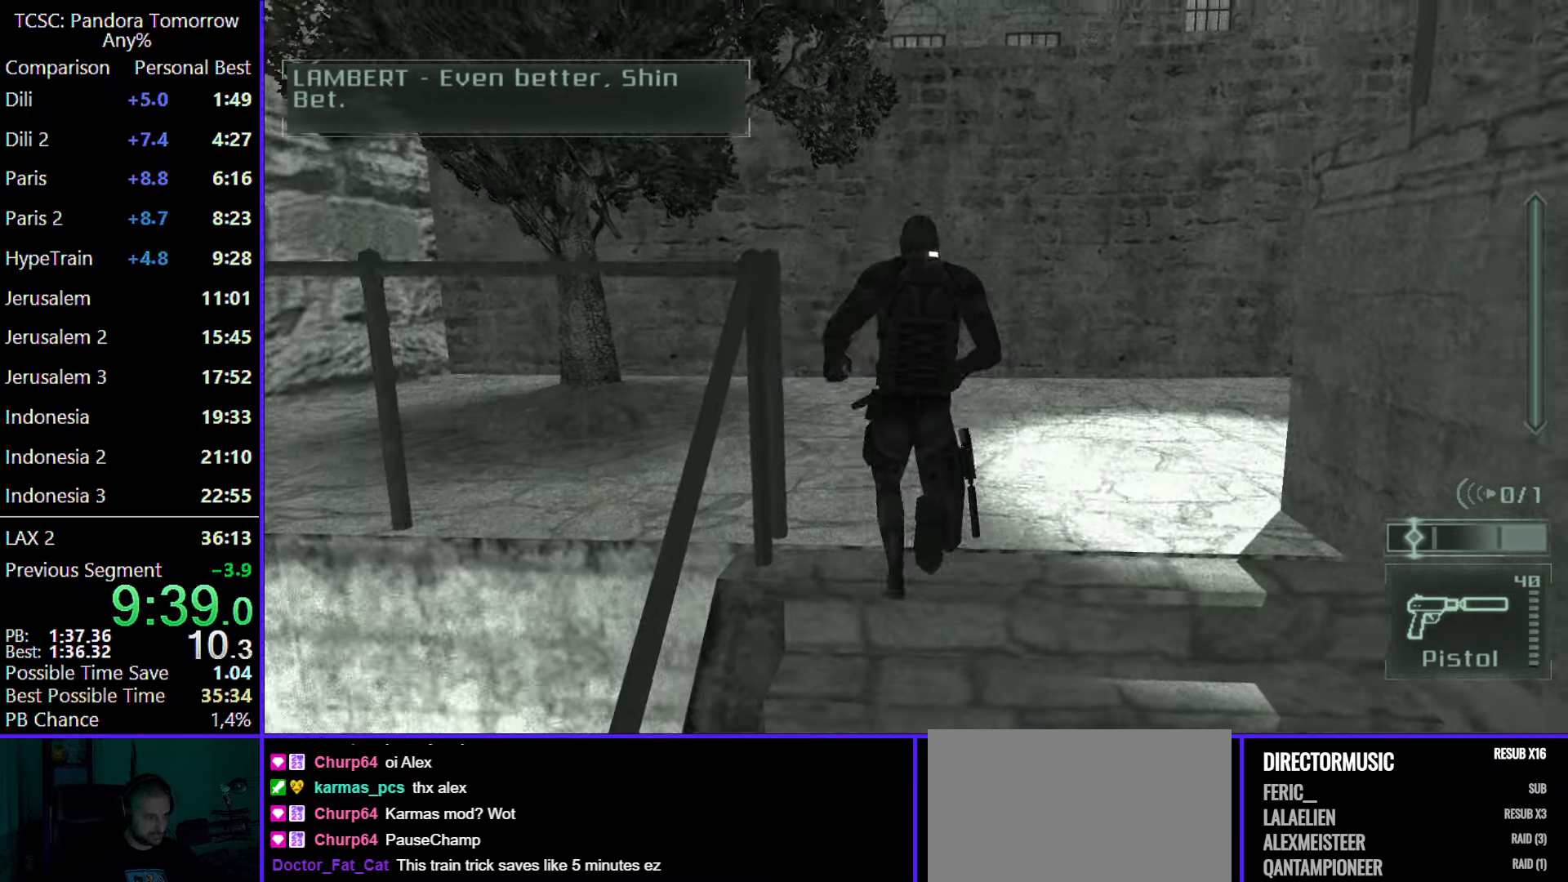
{"keys": ["w"], "mouse": [], "events": []}
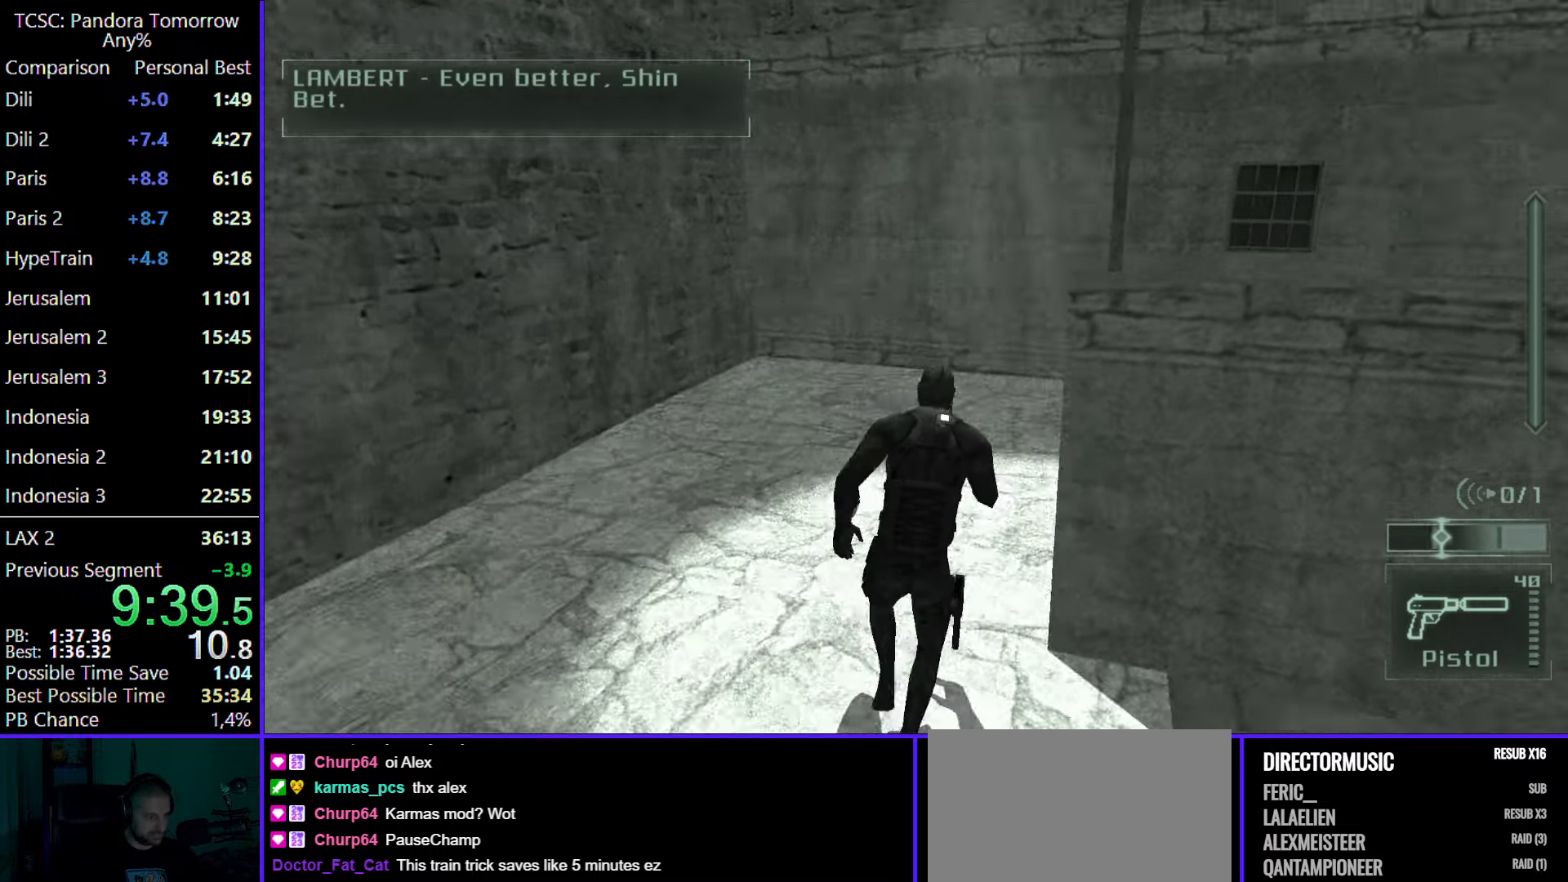
{"keys": ["d", "w"], "mouse": [], "events": [[483, "d", "down"]]}
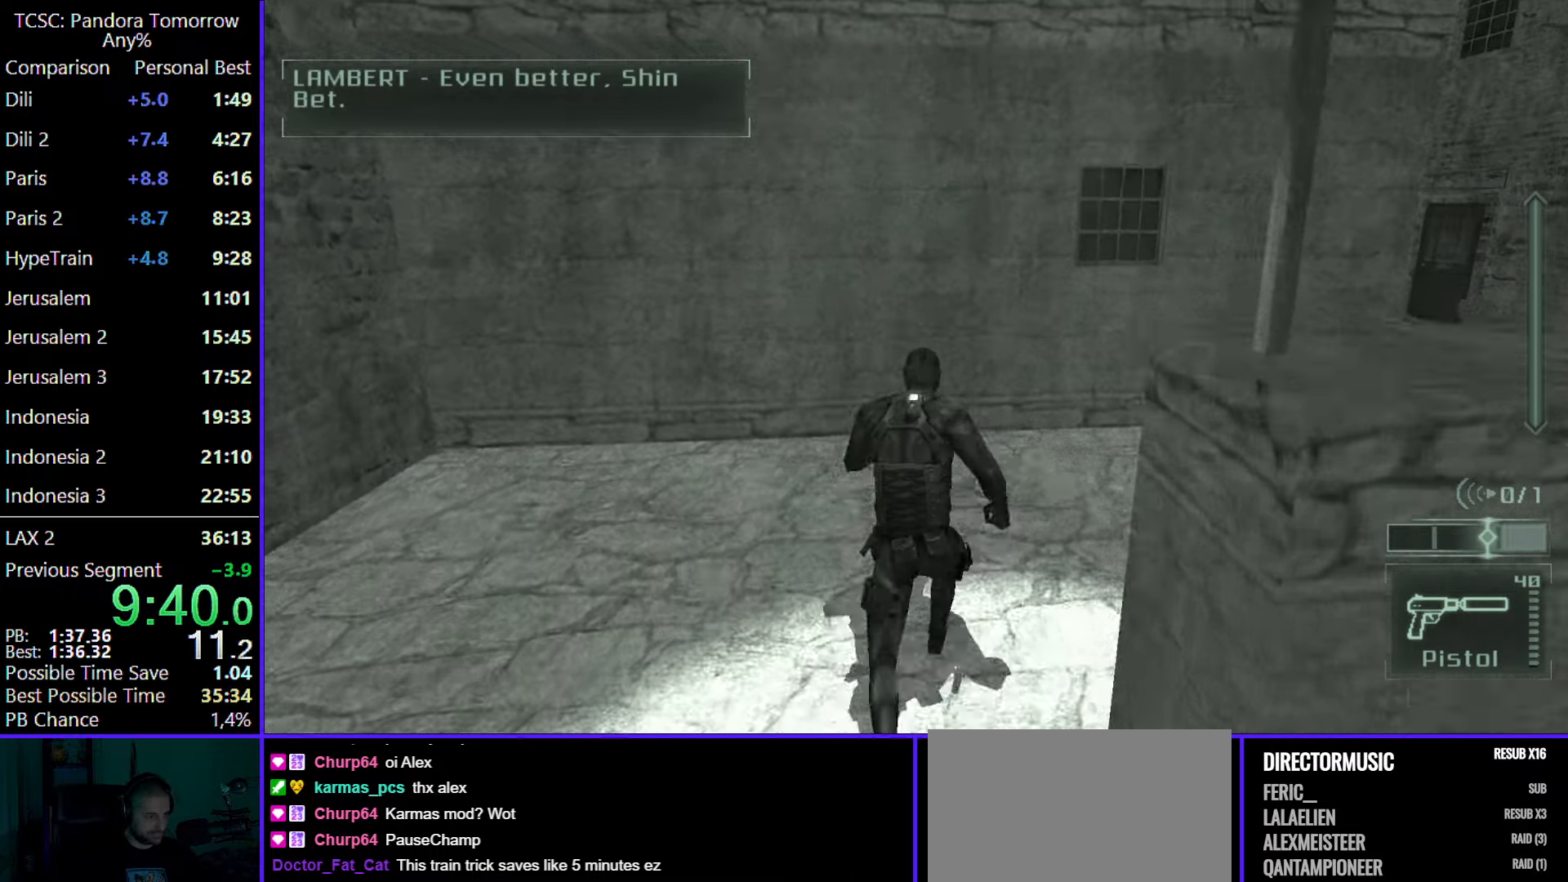
{"keys": ["d", "w"], "mouse": [], "events": []}
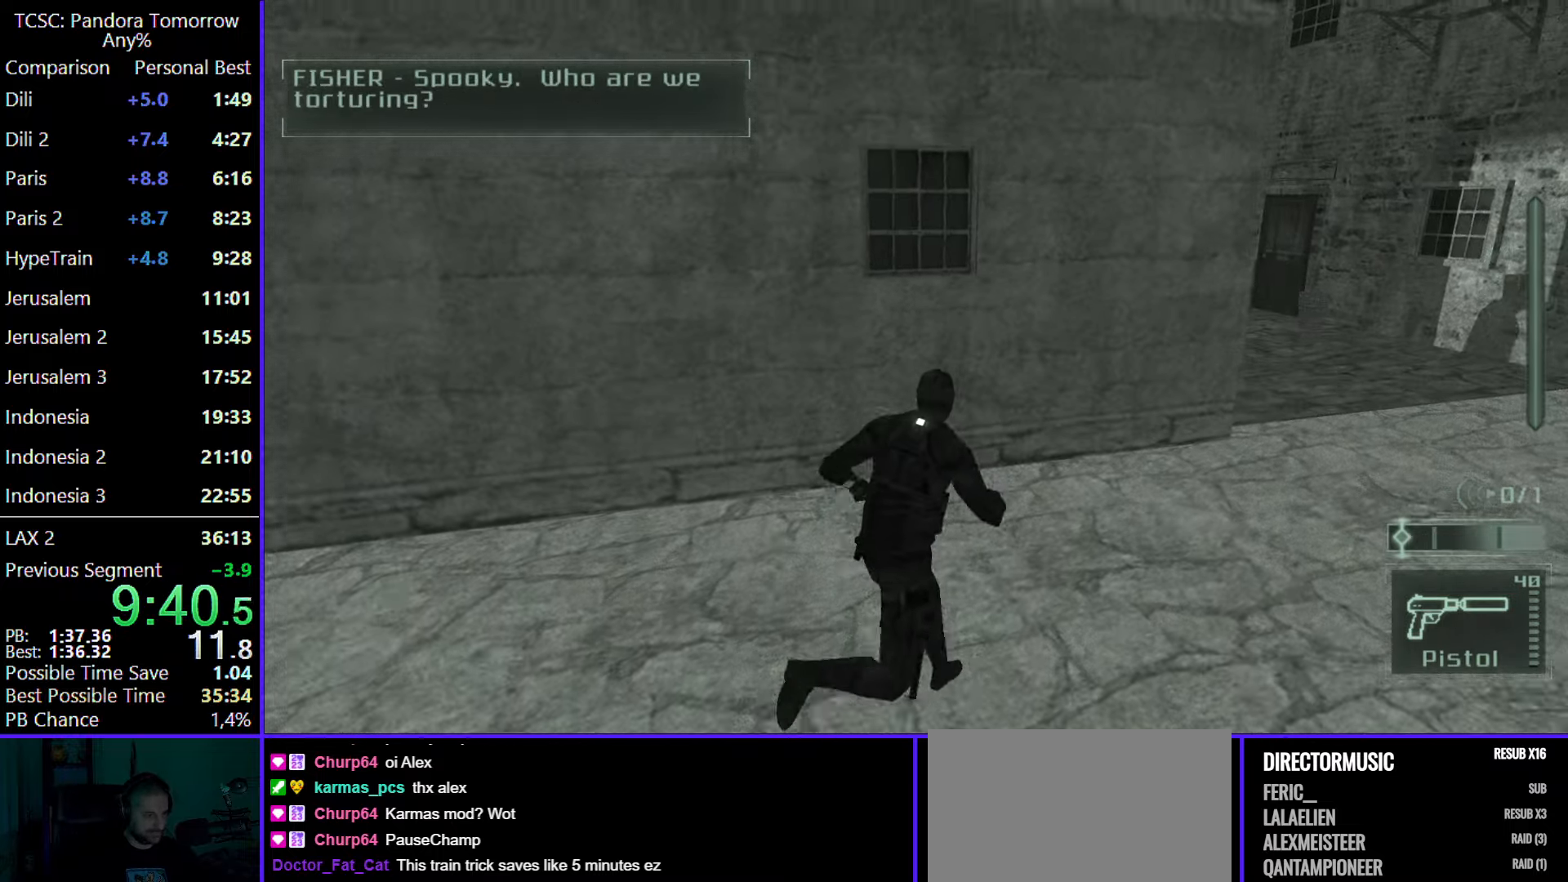
{"keys": ["d", "w"], "mouse": [], "events": []}
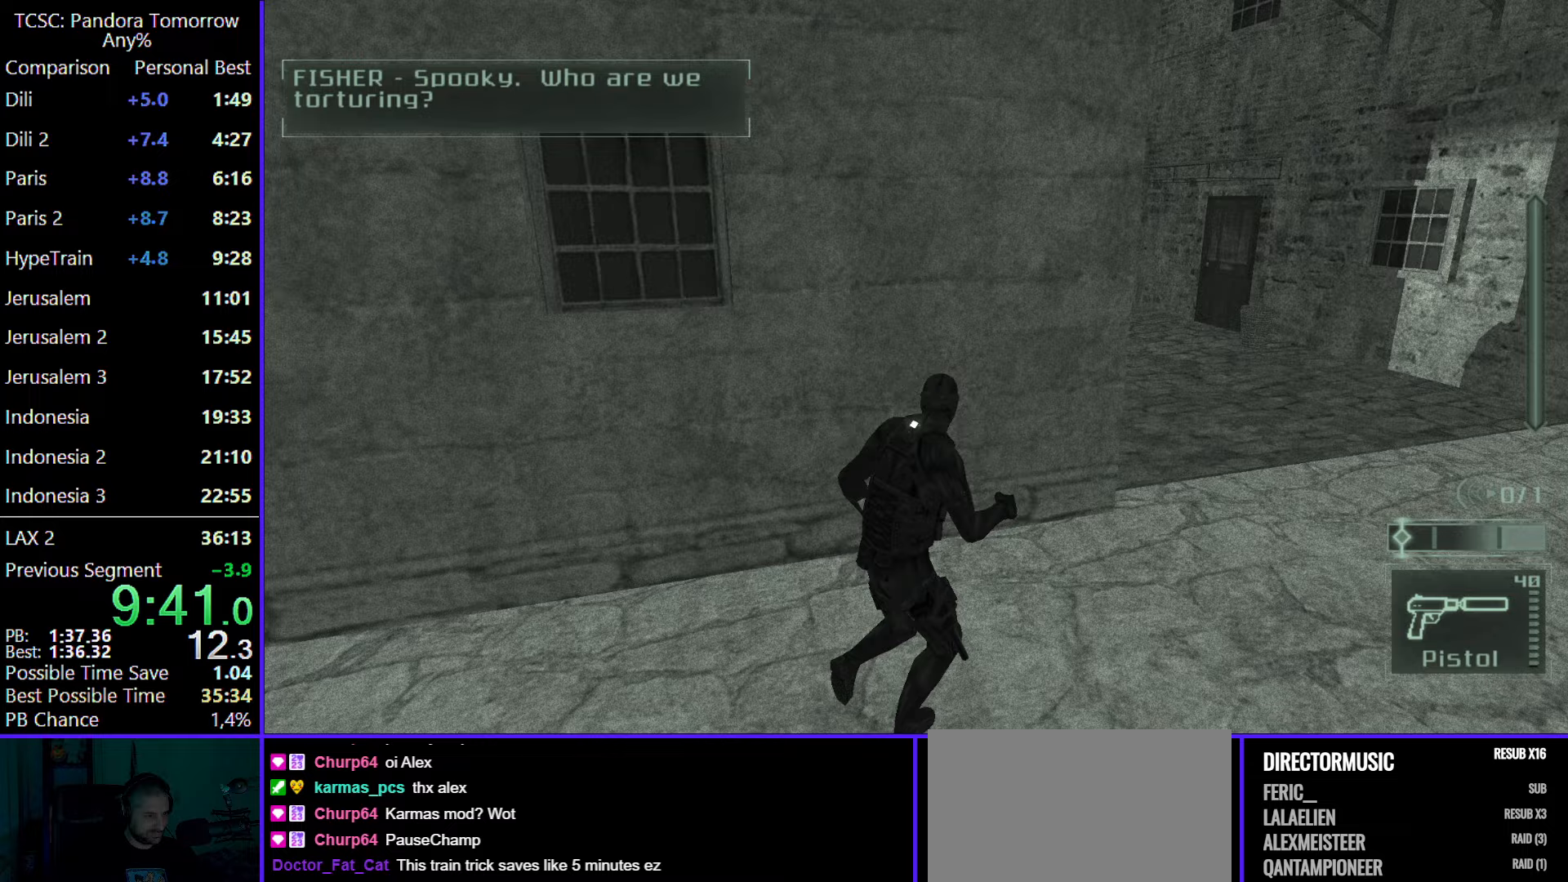
{"keys": ["d", "w"], "mouse": [], "events": []}
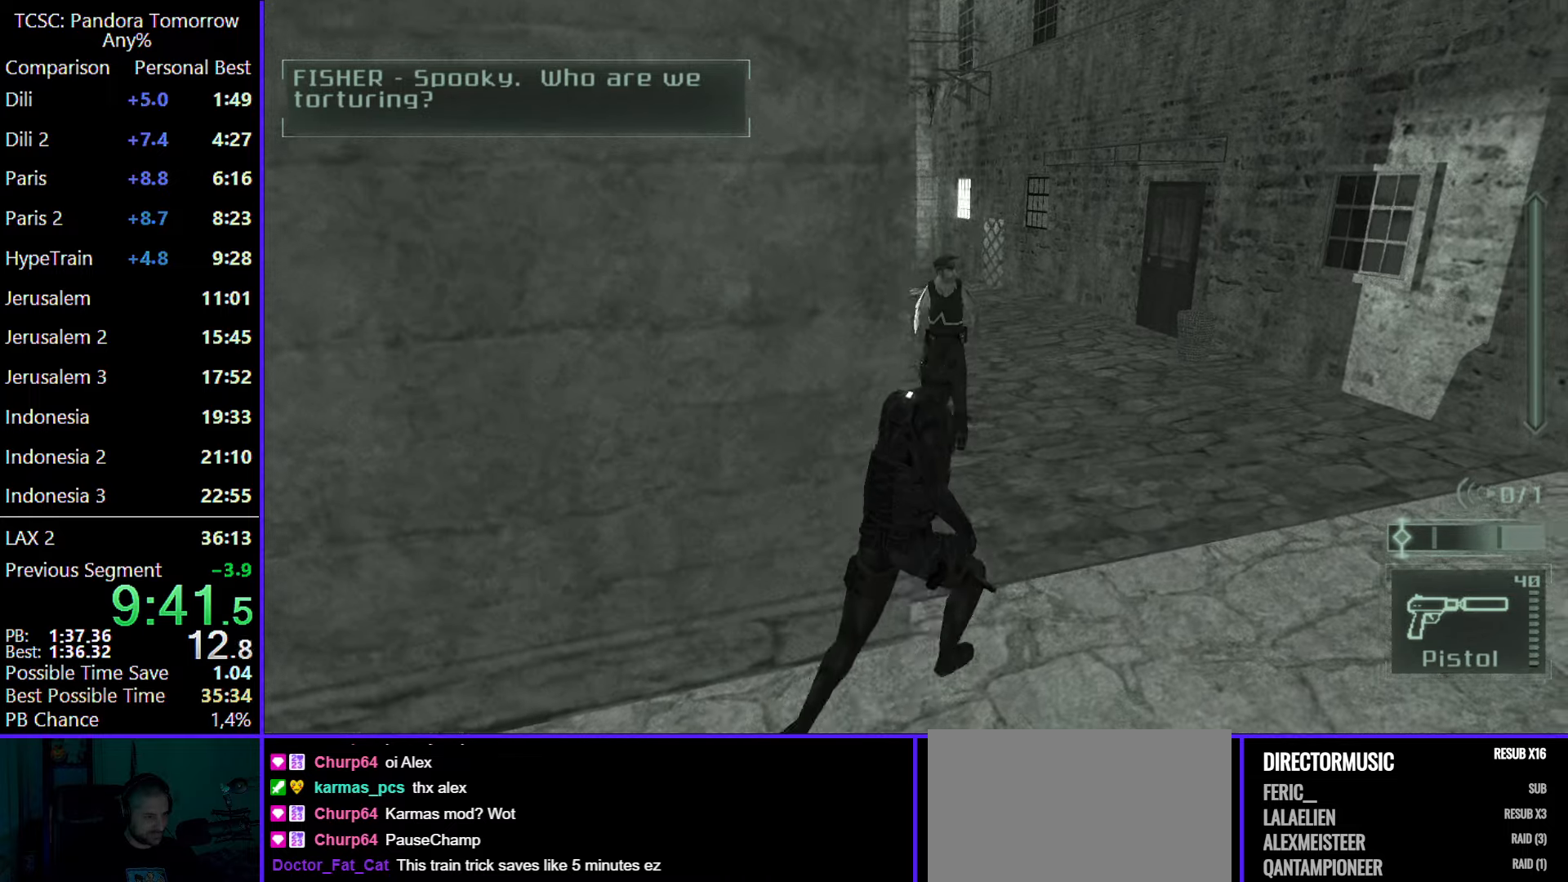
{"keys": ["w"], "mouse": [], "events": [[33, "d", "up"]]}
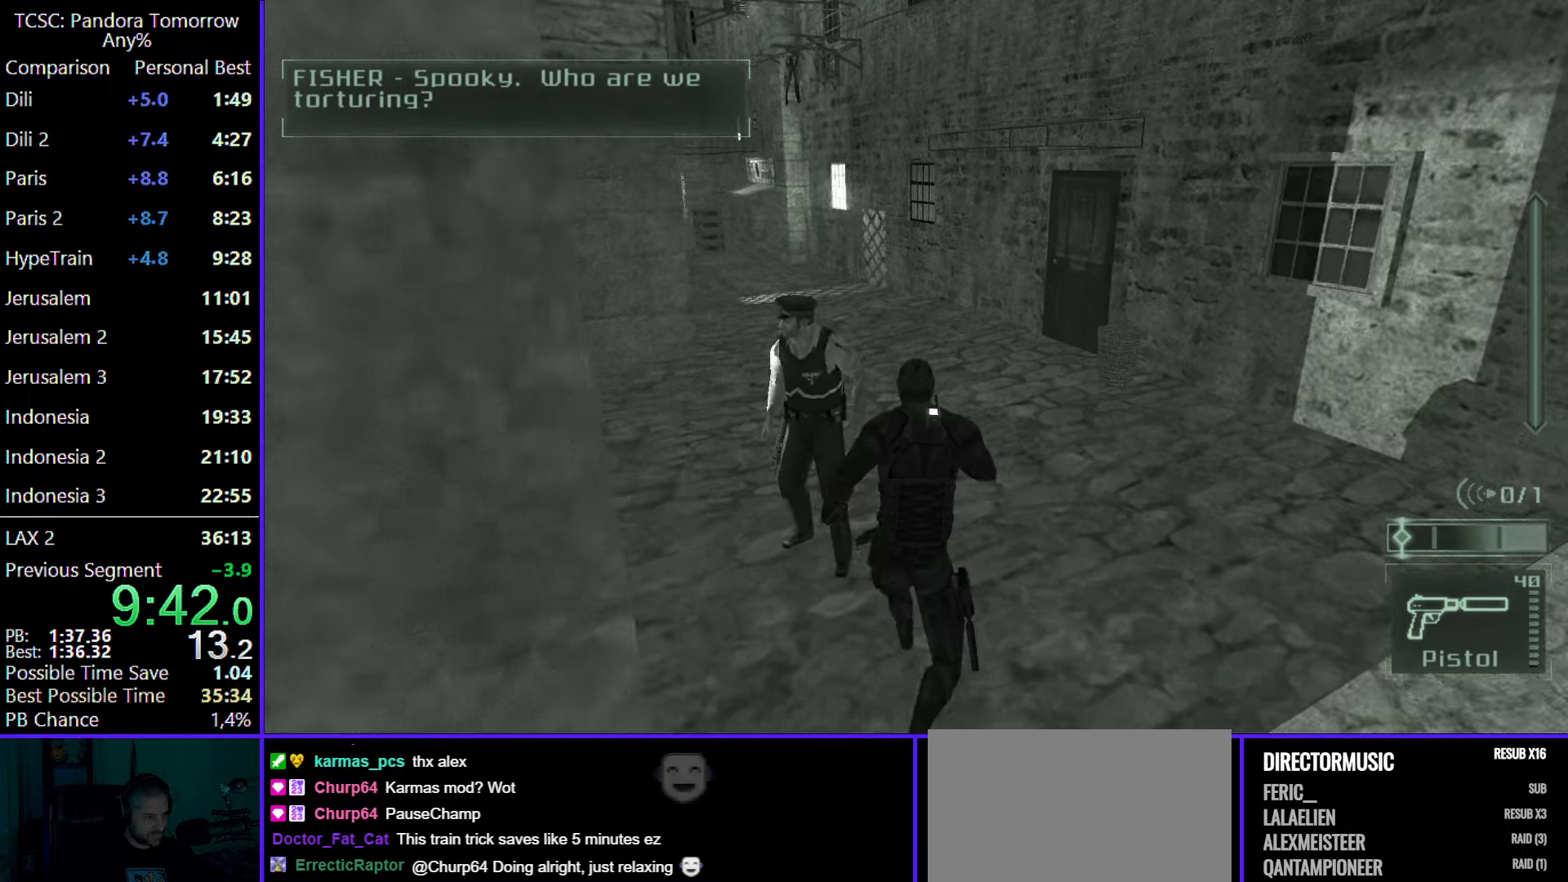
{"keys": ["w"], "mouse": [], "events": []}